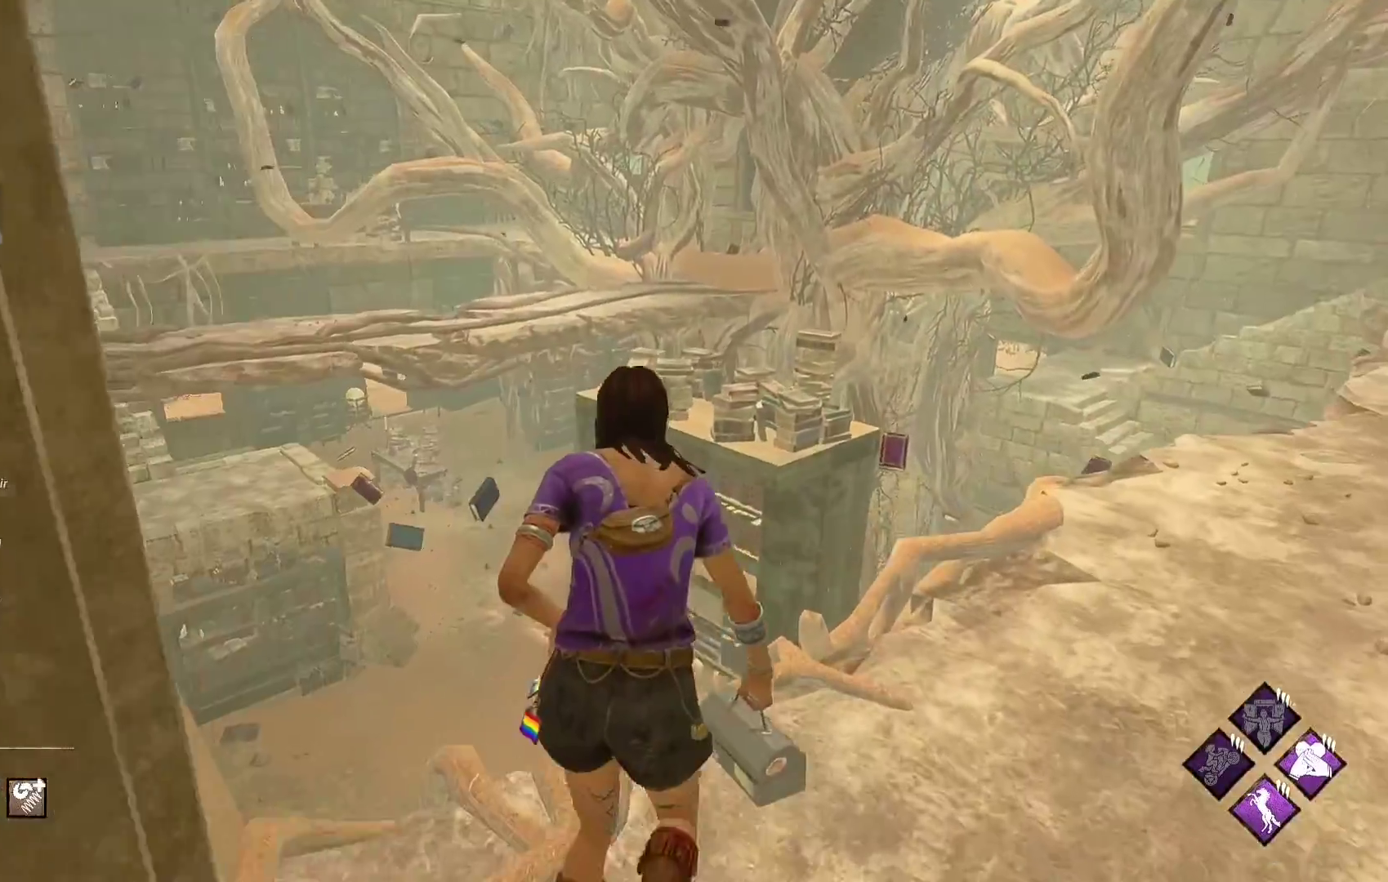
Gameplay with a controller (Xbox layout); each line is a JSON object with the inputs held at the frame after it. "events" lists button and stick changes between this image and that frame as [ms after this image, input, new state], when the widget could be followed in between.
{"buttons": ["L1"], "left_stick": "up", "right_stick": "center", "events": [[167, "right_stick", "down-left"], [367, "right_stick", "center"]]}
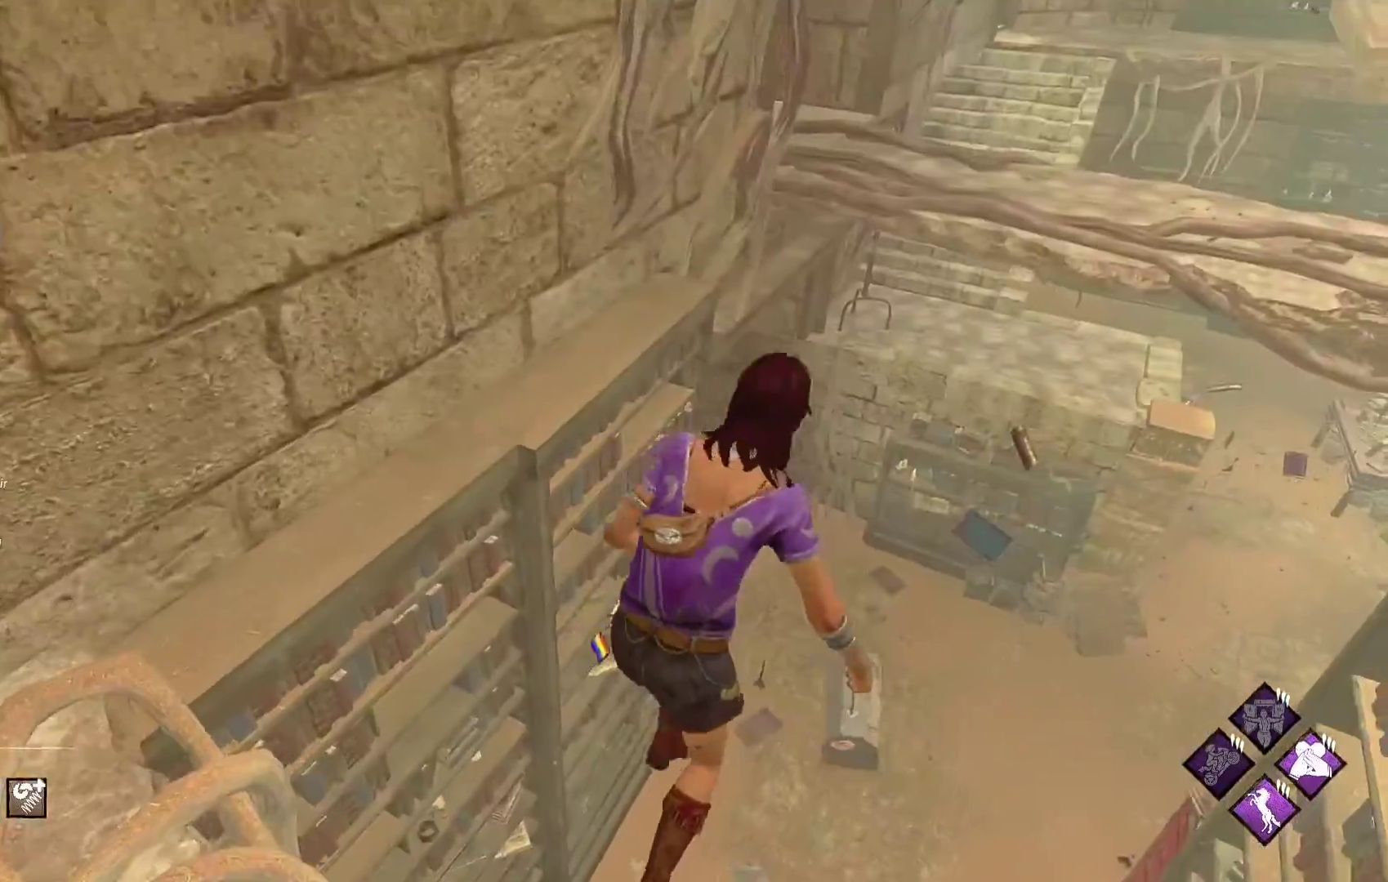
{"buttons": ["L1"], "left_stick": "up", "right_stick": "center", "events": []}
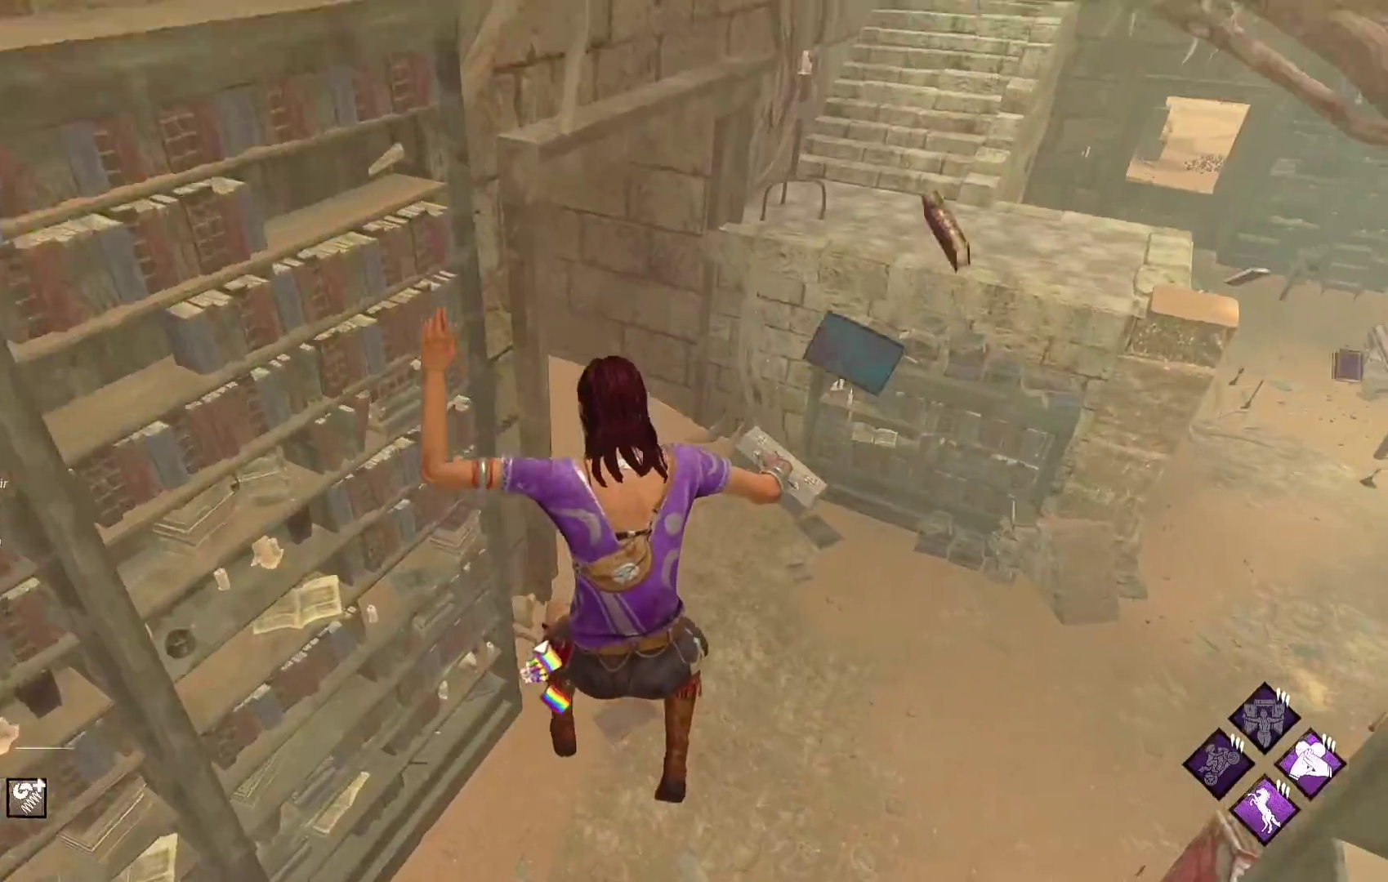
{"buttons": ["L1"], "left_stick": "up-right", "right_stick": "up-left", "events": [[417, "right_stick", "up-left"], [500, "left_stick", "up-right"]]}
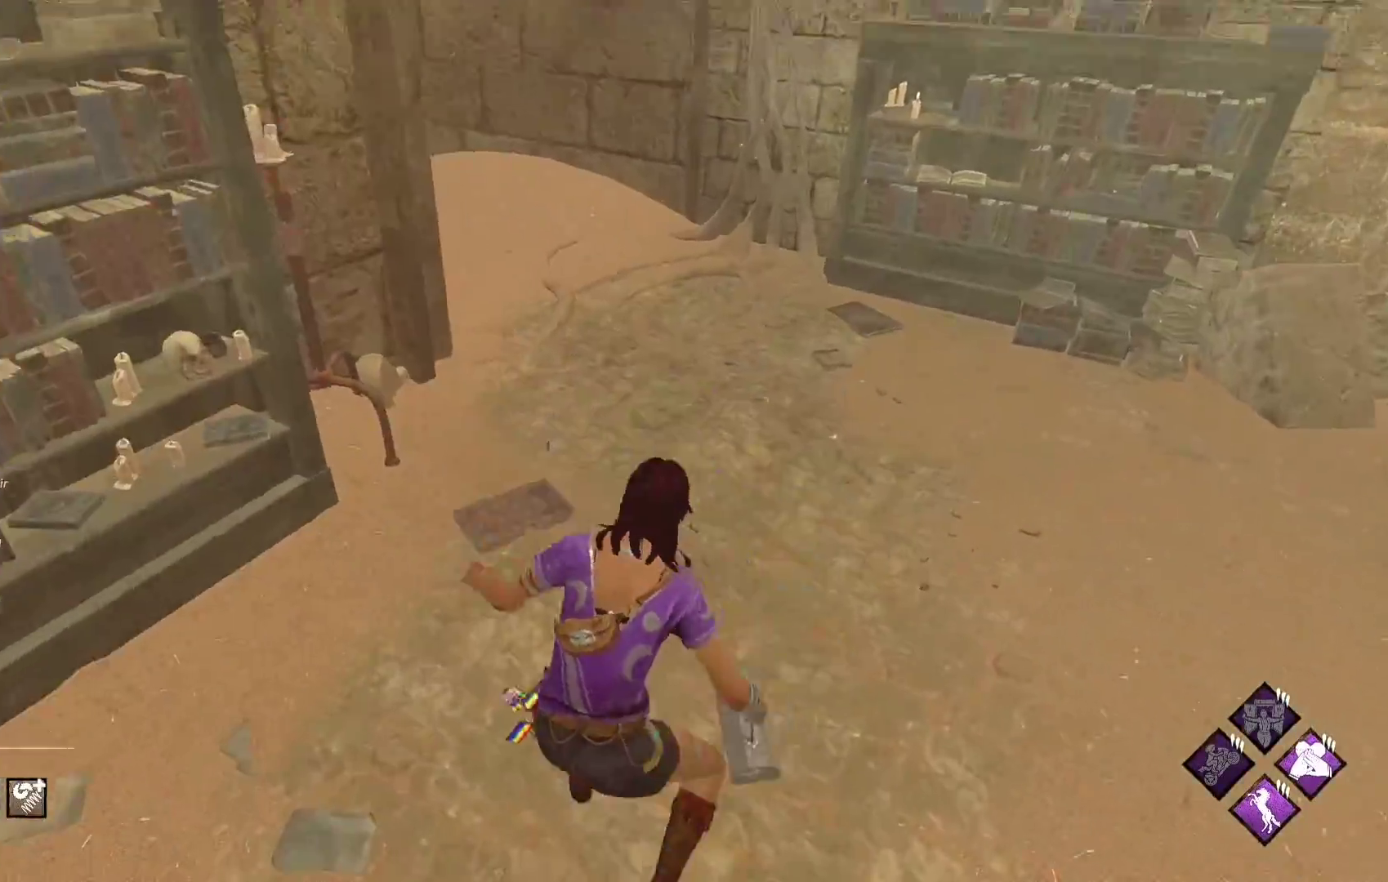
{"buttons": ["L1"], "left_stick": "up-right", "right_stick": "center", "events": [[117, "right_stick", "center"]]}
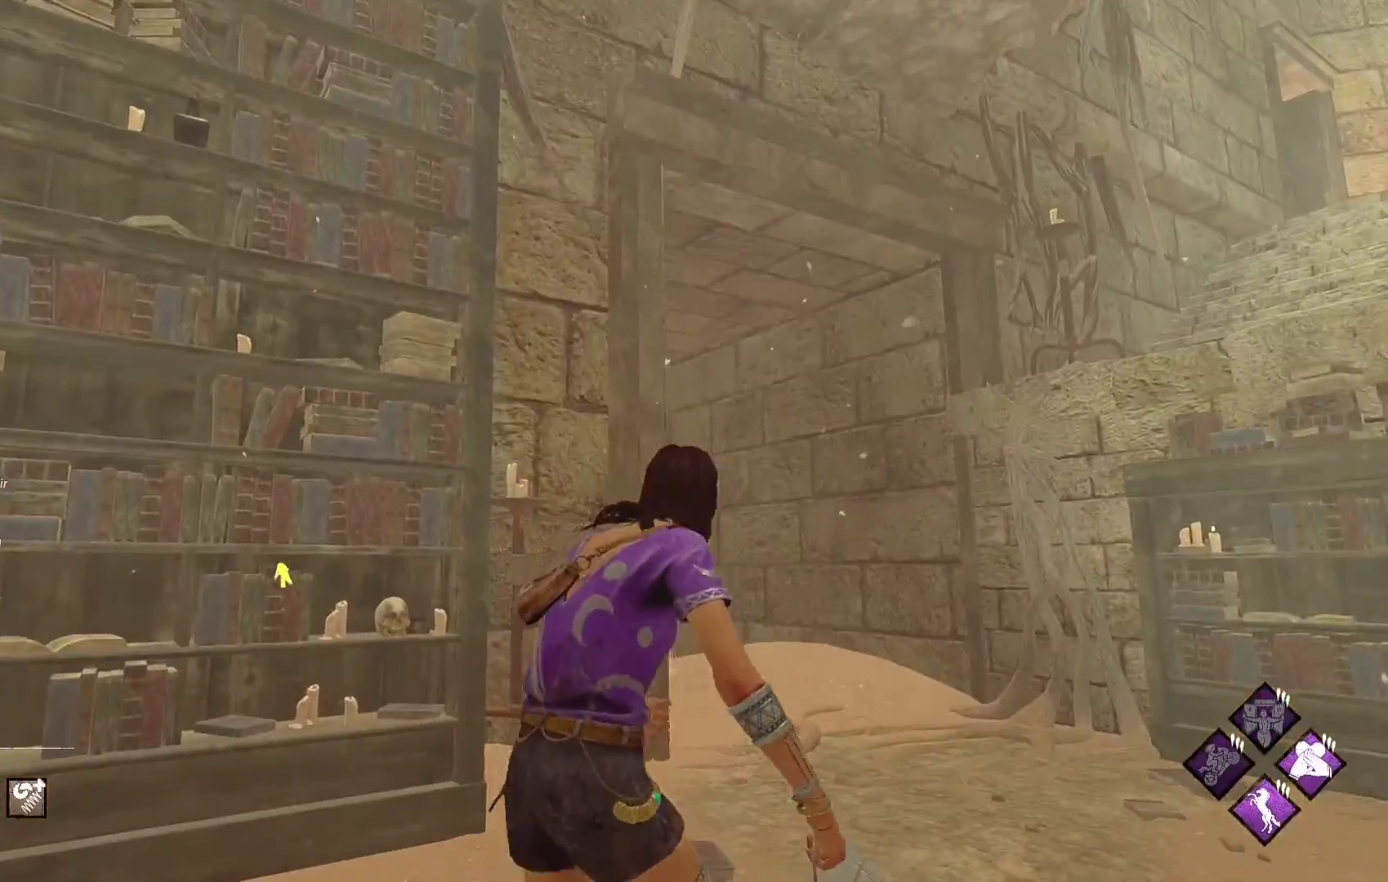
{"buttons": ["L1"], "left_stick": "up-right", "right_stick": "center", "events": [[267, "right_stick", "down-left"], [467, "right_stick", "center"]]}
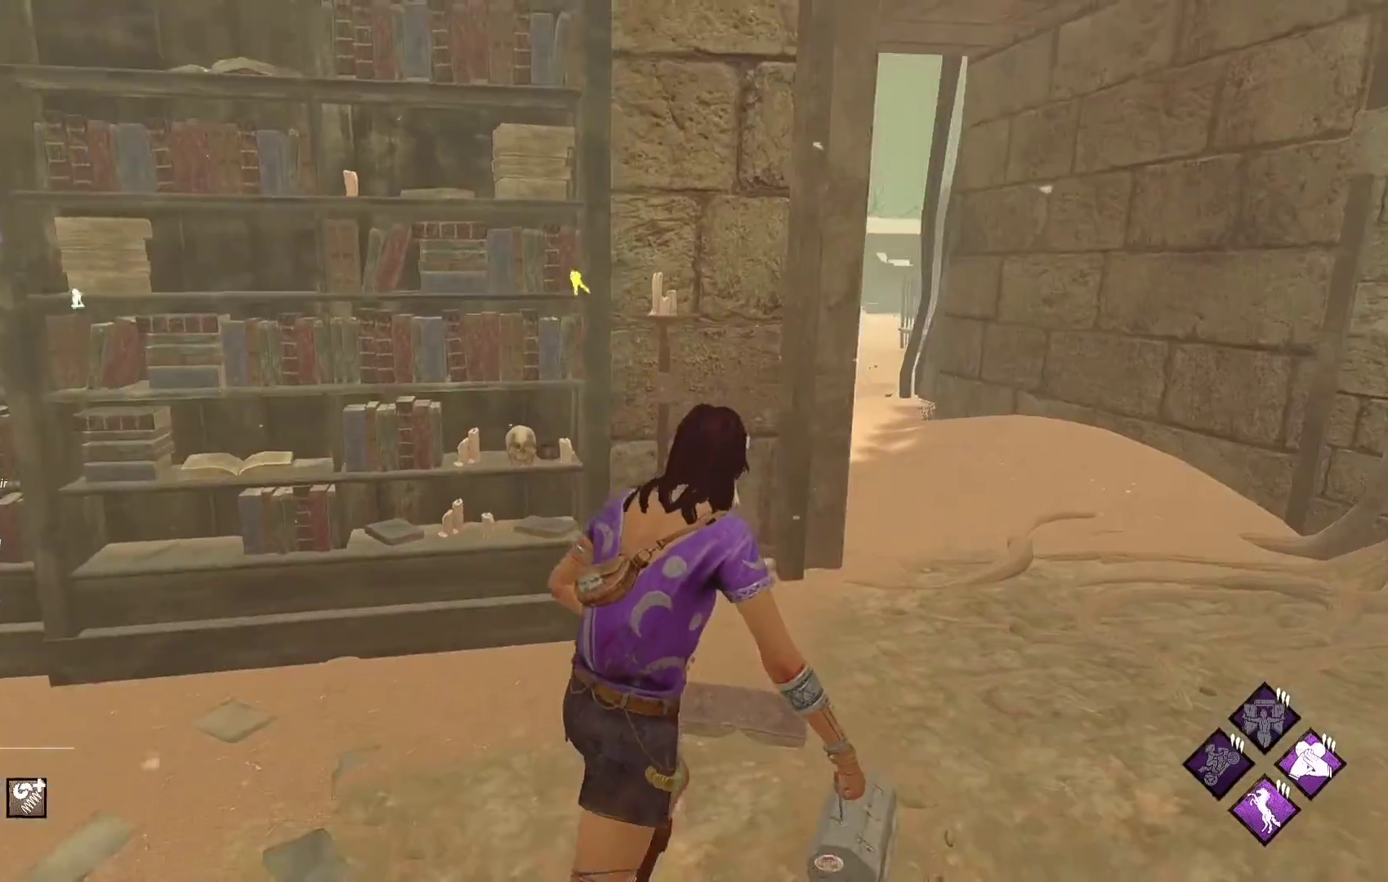
{"buttons": ["L1"], "left_stick": "up-right", "right_stick": "center", "events": []}
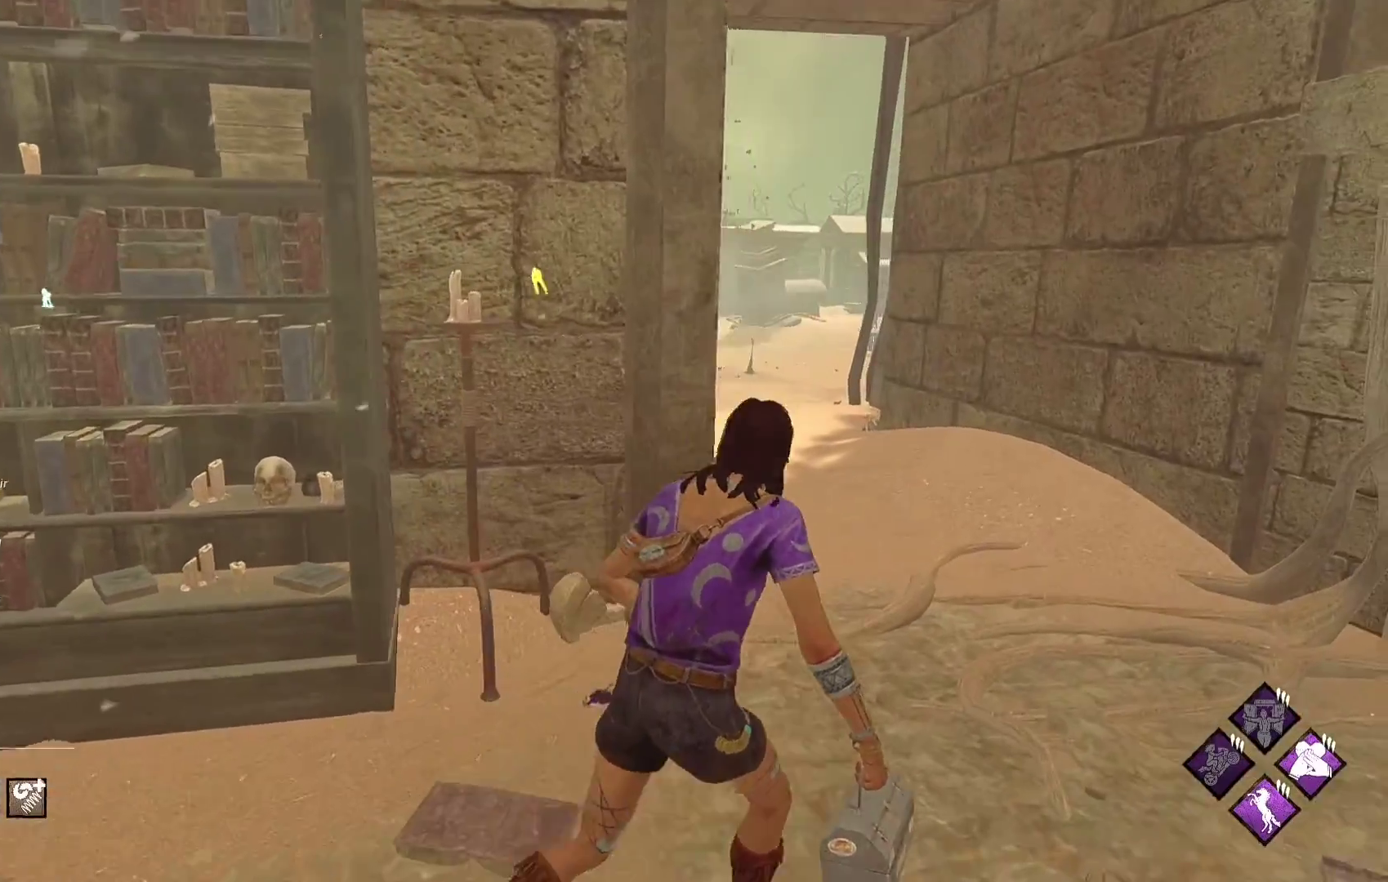
{"buttons": ["L1"], "left_stick": "up", "right_stick": "center", "events": [[400, "left_stick", "up"]]}
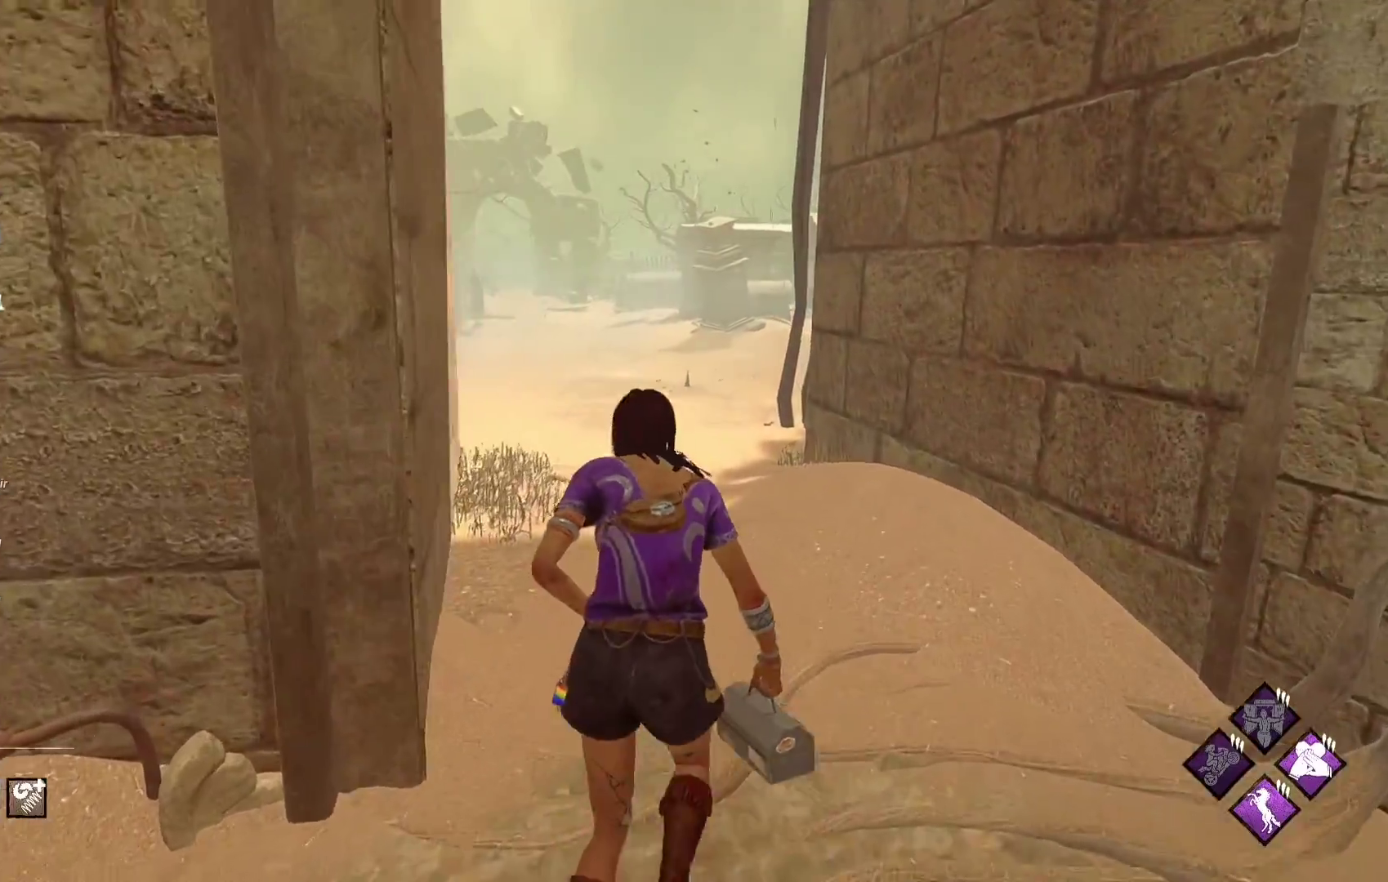
{"buttons": ["L1"], "left_stick": "up", "right_stick": "left", "events": [[417, "right_stick", "left"]]}
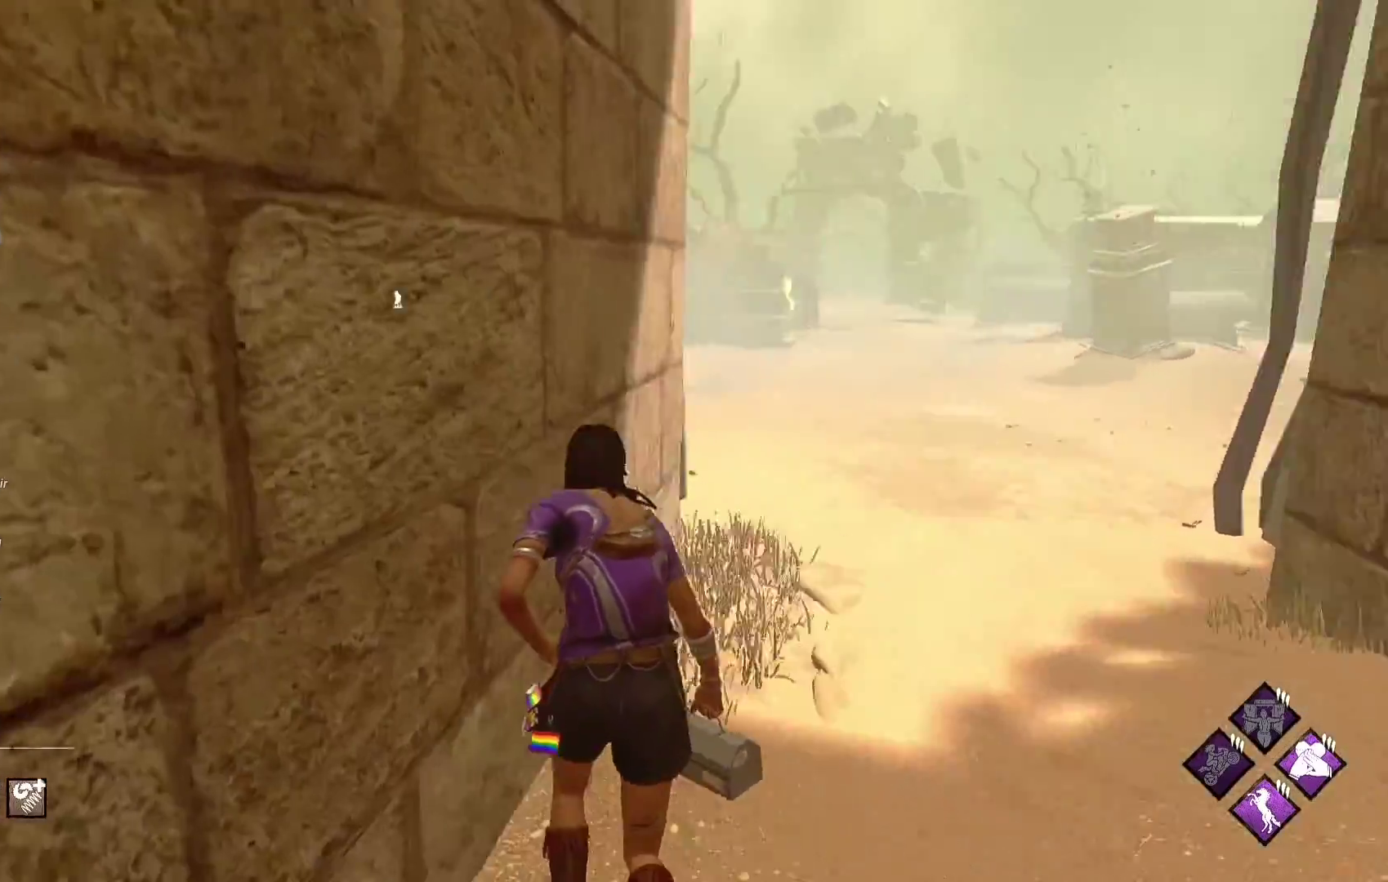
{"buttons": ["L1"], "left_stick": "up-right", "right_stick": "center", "events": [[83, "right_stick", "center"], [267, "left_stick", "up-right"], [450, "L2", "down"], [500, "L2", "up"]]}
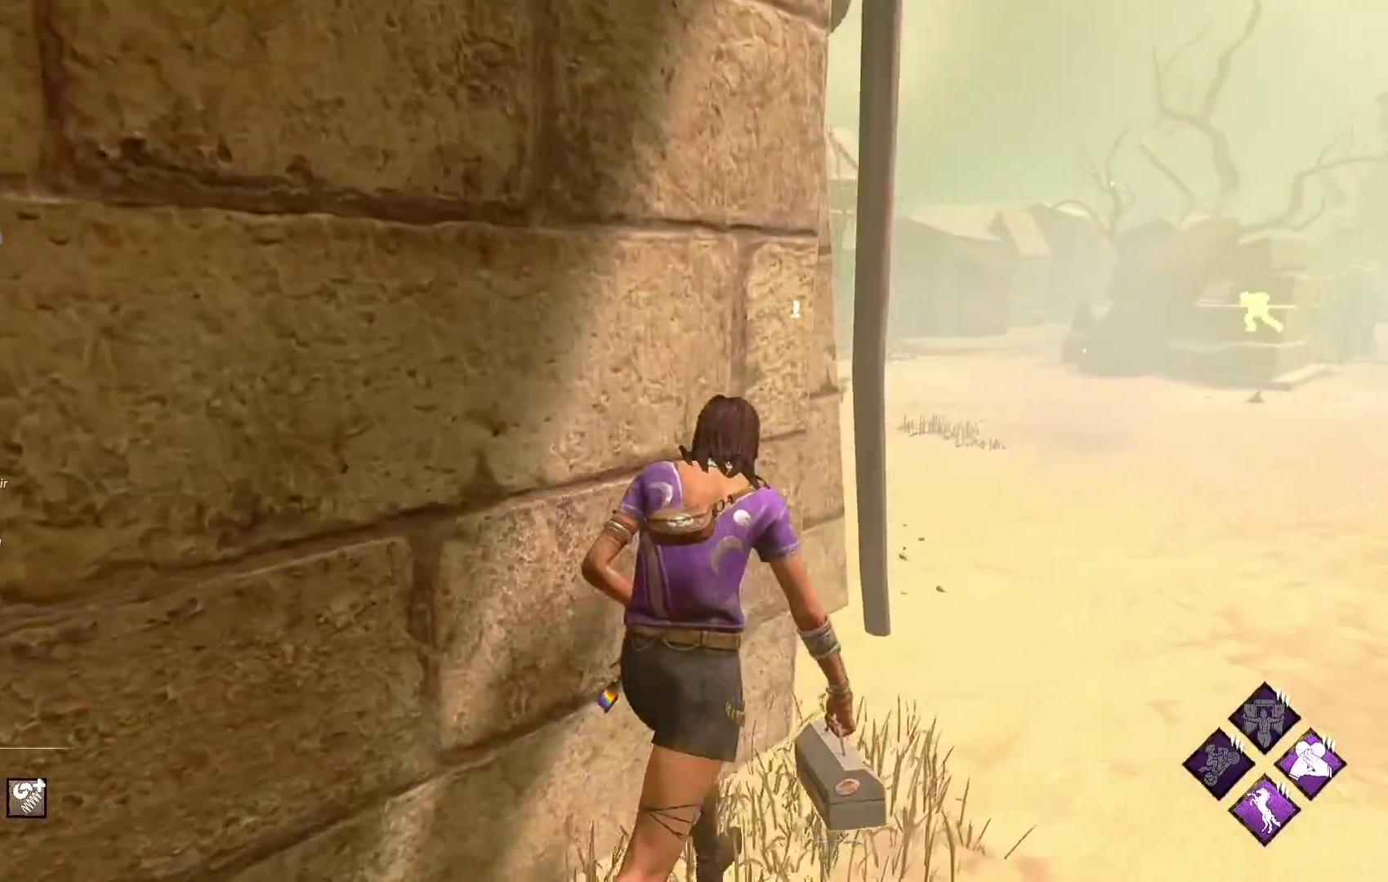
{"buttons": ["L1"], "left_stick": "up", "right_stick": "center", "events": [[100, "right_stick", "right"], [250, "left_stick", "up"], [283, "right_stick", "center"]]}
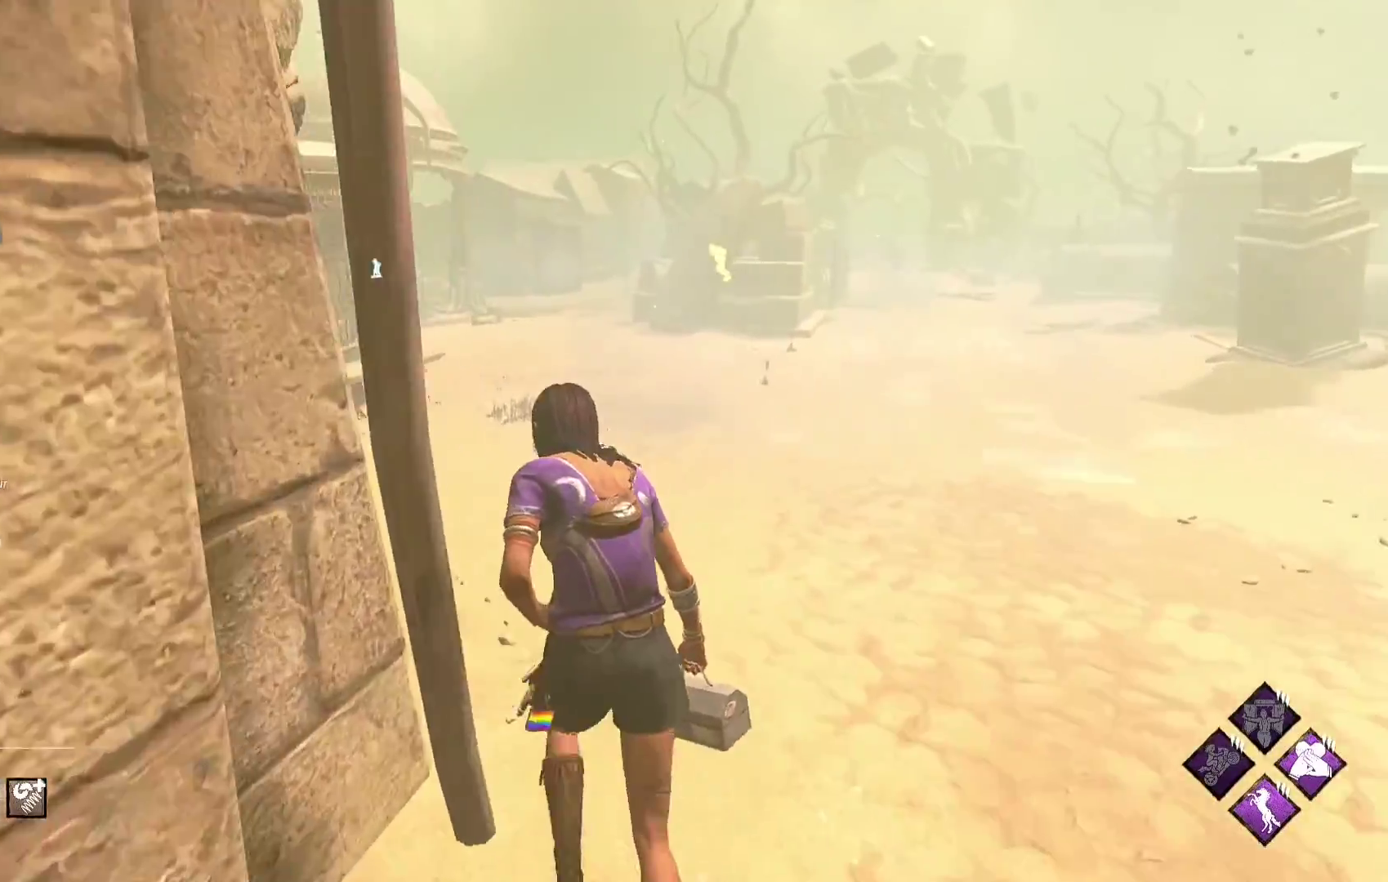
{"buttons": ["L1"], "left_stick": "up-left", "right_stick": "center", "events": [[100, "left_stick", "up-left"]]}
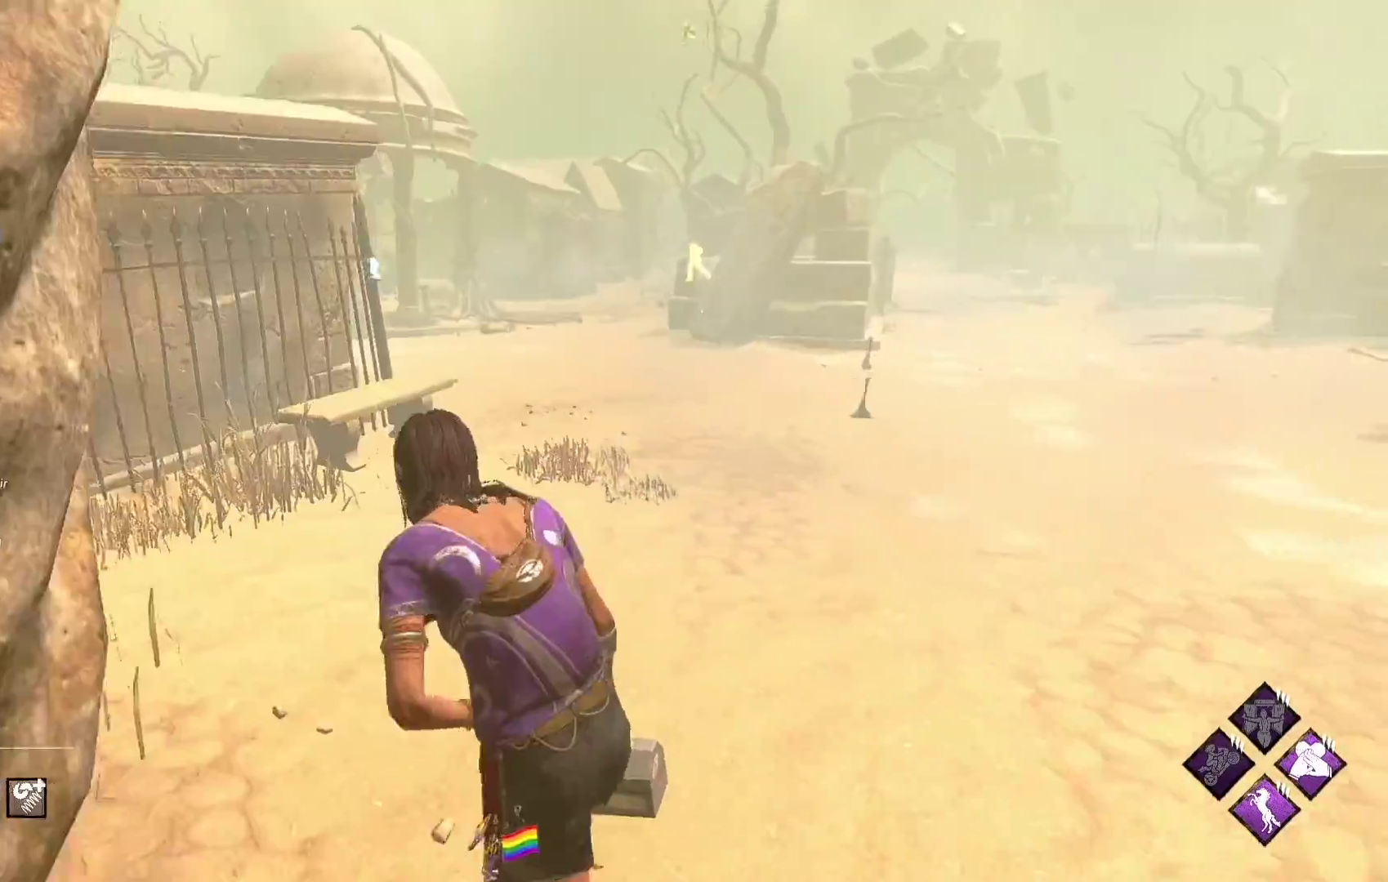
{"buttons": ["L1"], "left_stick": "up-left", "right_stick": "center", "events": []}
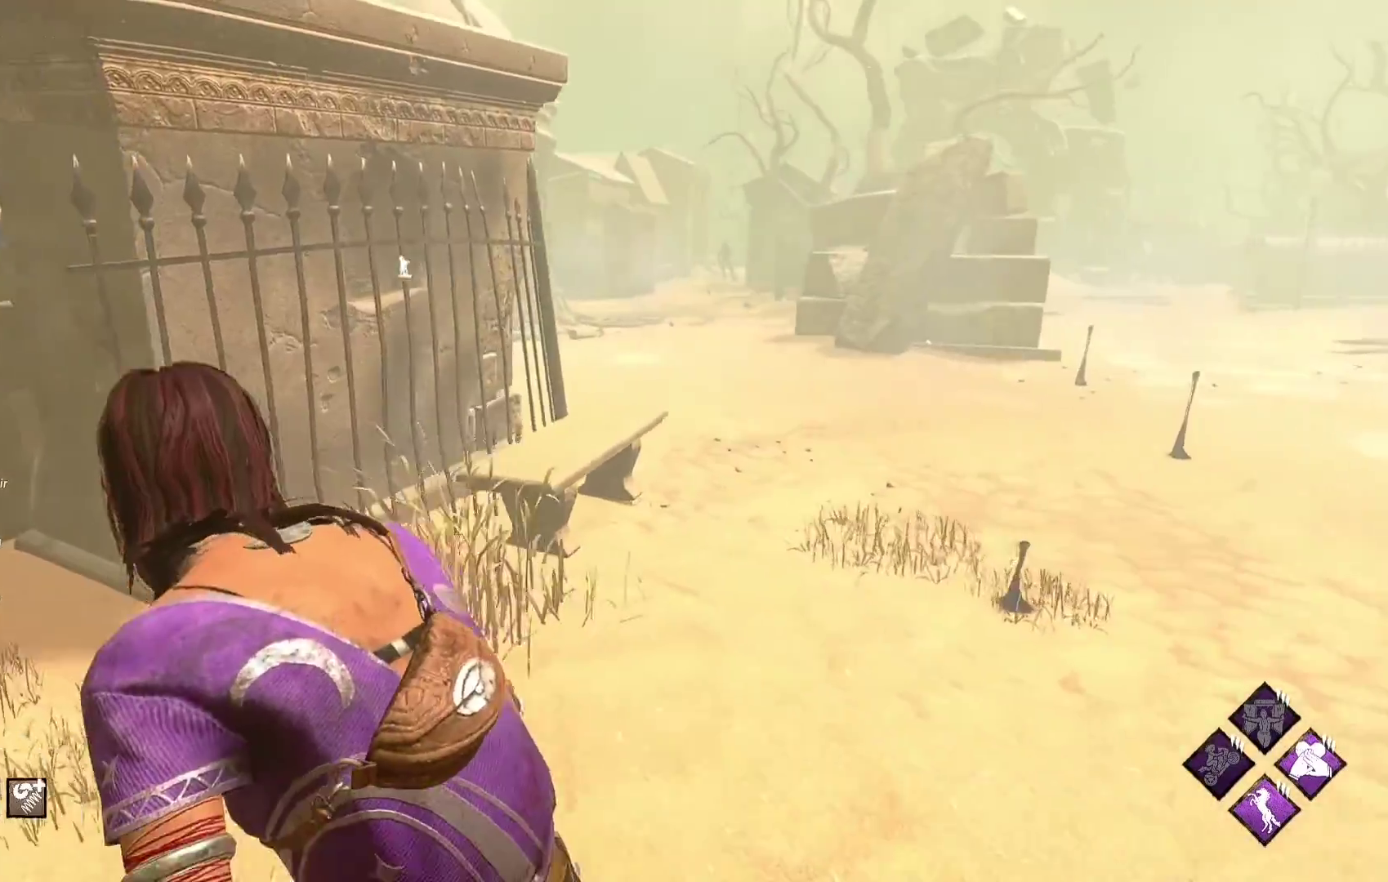
{"buttons": ["L1"], "left_stick": "up-left", "right_stick": "center", "events": []}
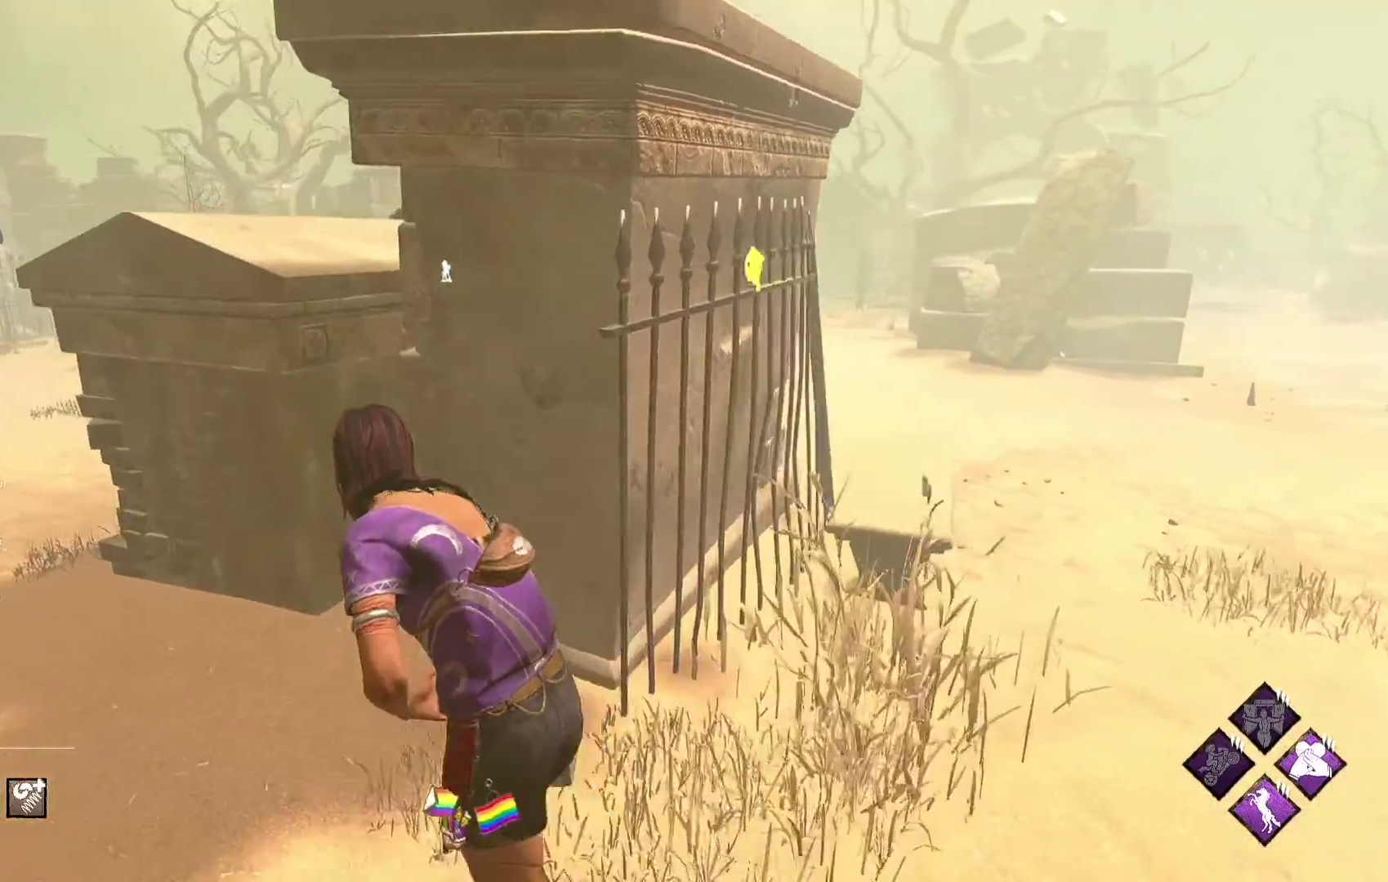
{"buttons": ["L1"], "left_stick": "up-left", "right_stick": "center", "events": []}
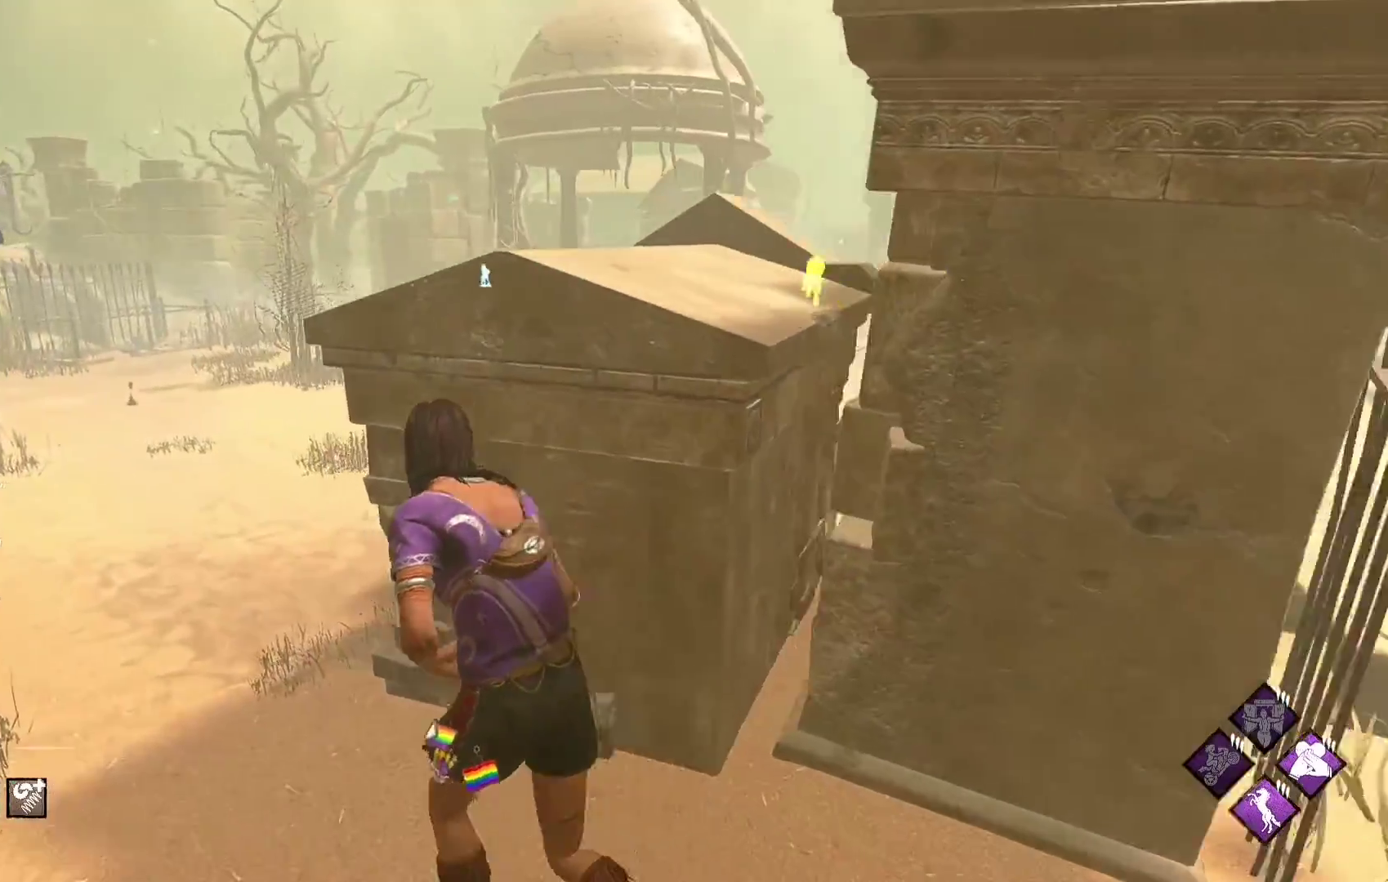
{"buttons": [], "left_stick": "center", "right_stick": "center", "events": [[50, "right_stick", "right"], [67, "left_stick", "up"], [150, "L1", "up"], [200, "right_stick", "center"], [367, "left_stick", "center"]]}
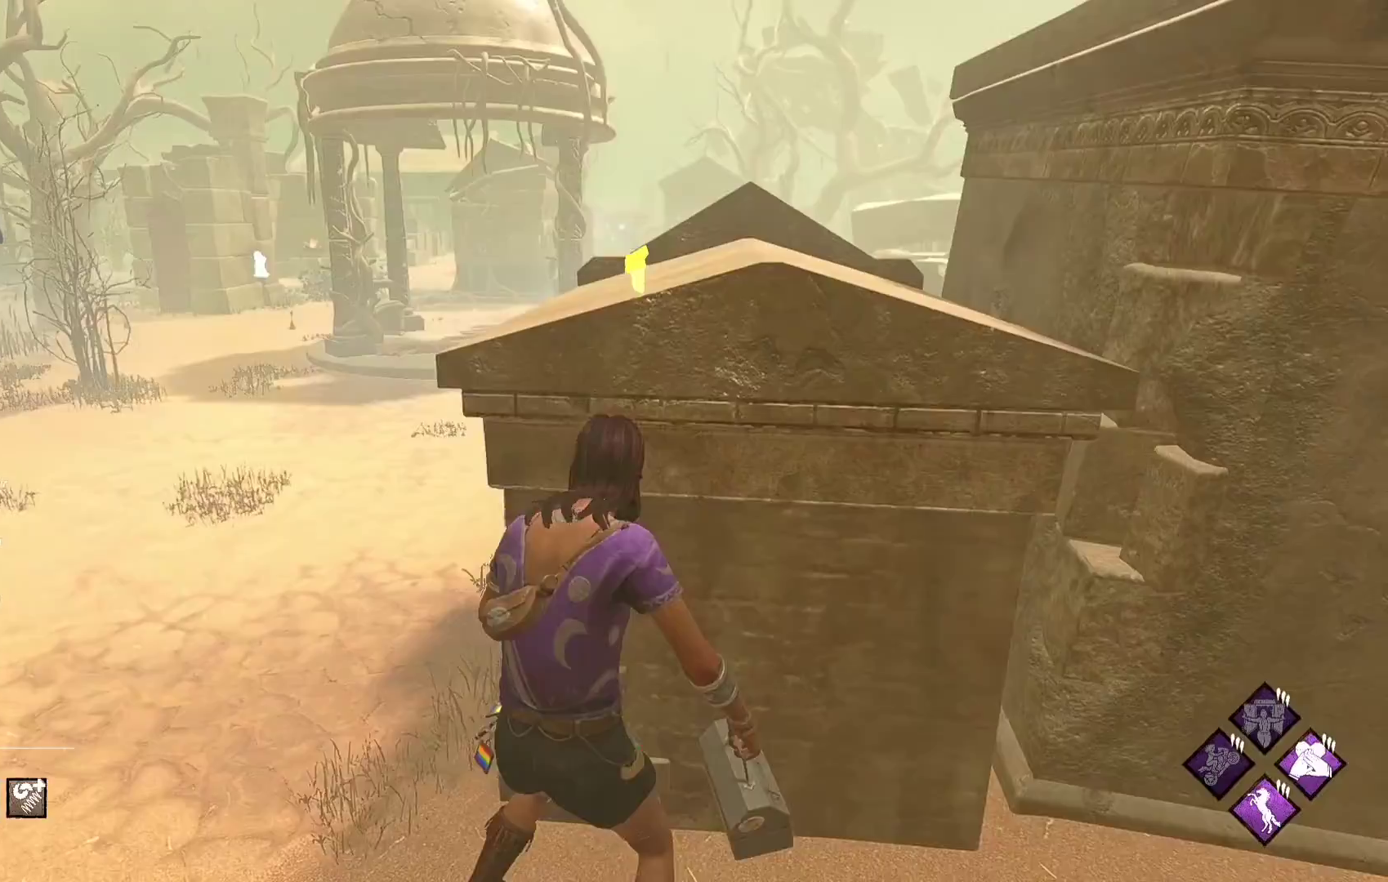
{"buttons": [], "left_stick": "up-right", "right_stick": "center", "events": [[450, "left_stick", "up-right"]]}
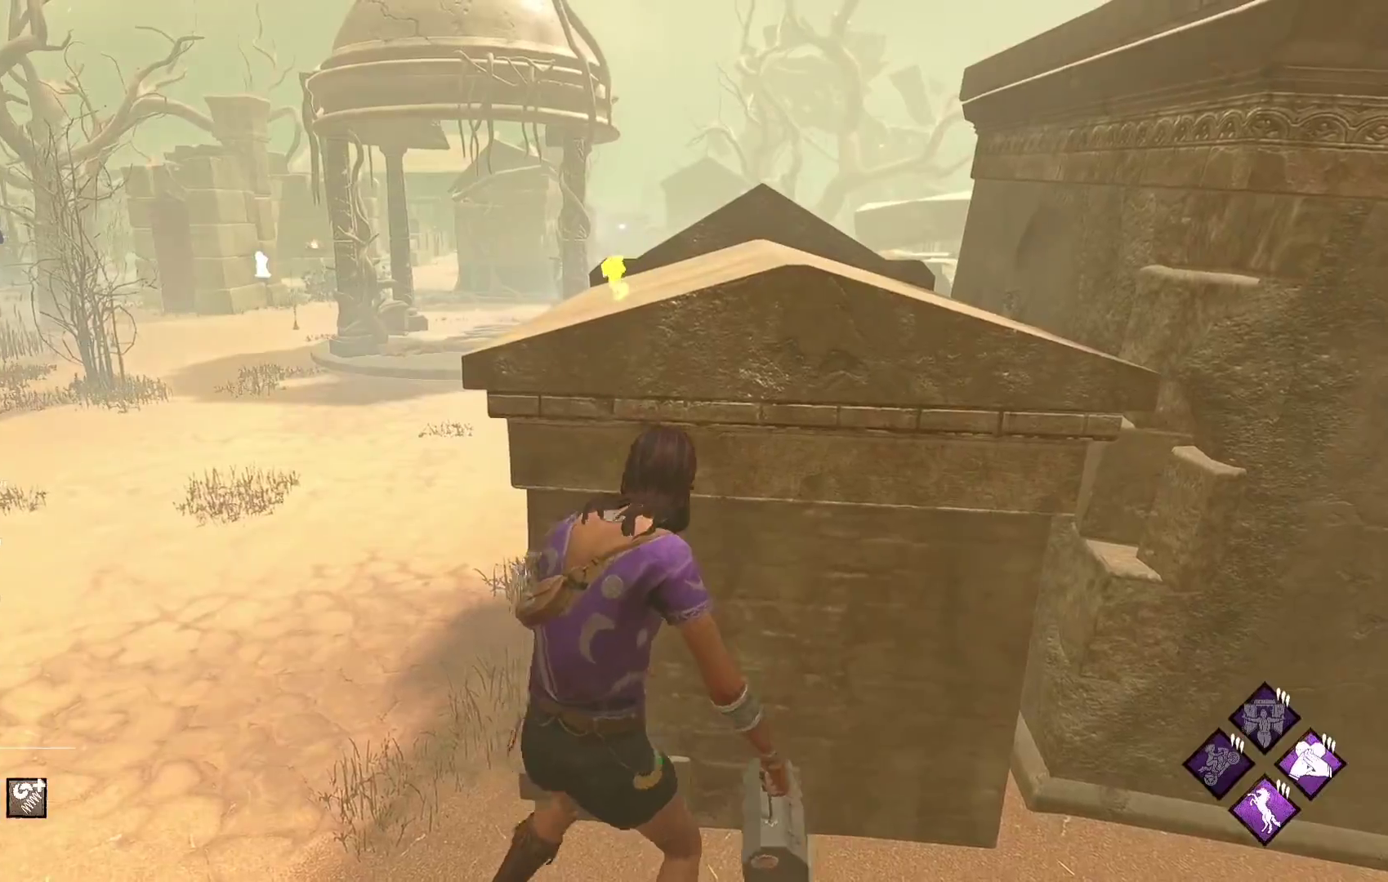
{"buttons": [], "left_stick": "center", "right_stick": "center", "events": [[250, "right_stick", "down-right"], [283, "left_stick", "up"], [383, "left_stick", "center"], [433, "right_stick", "center"]]}
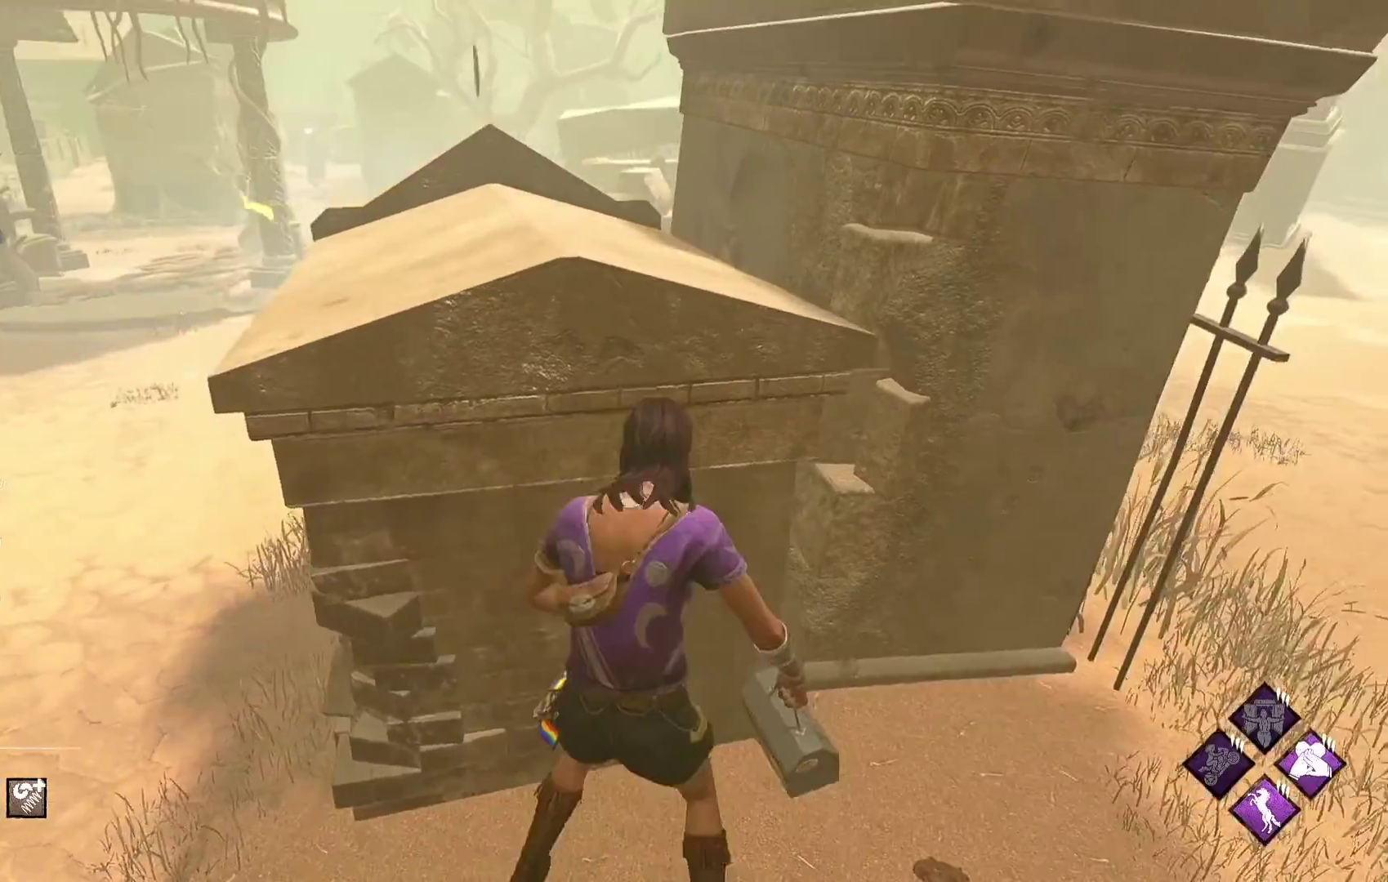
{"buttons": [], "left_stick": "center", "right_stick": "center", "events": []}
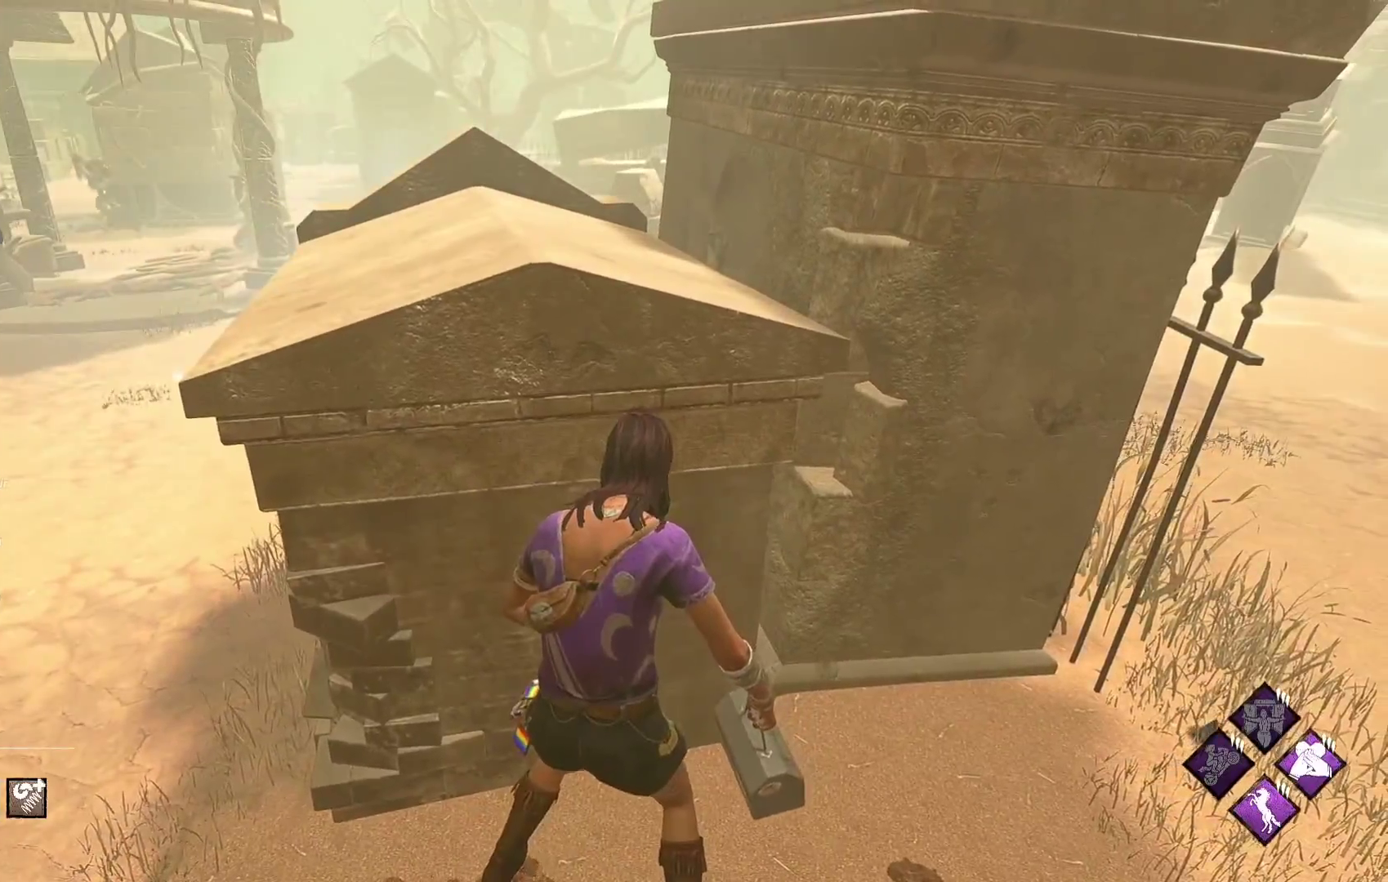
{"buttons": ["L1"], "left_stick": "up-left", "right_stick": "center", "events": [[83, "L1", "down"], [83, "left_stick", "left"], [283, "left_stick", "up-left"], [317, "right_stick", "left"], [467, "right_stick", "center"]]}
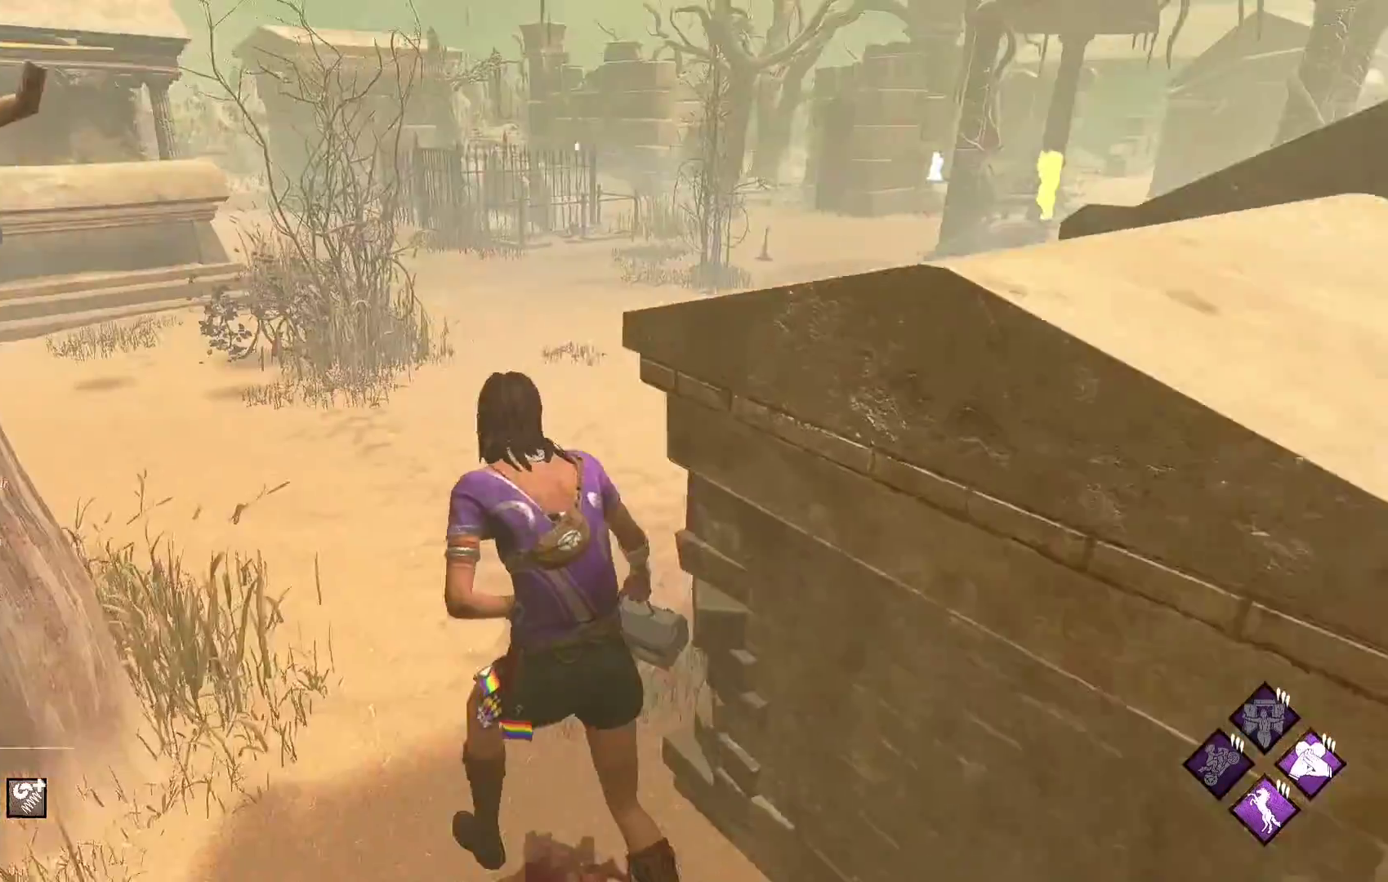
{"buttons": ["L1"], "left_stick": "up", "right_stick": "center", "events": [[383, "L2", "down"], [383, "left_stick", "up"], [450, "L2", "up"]]}
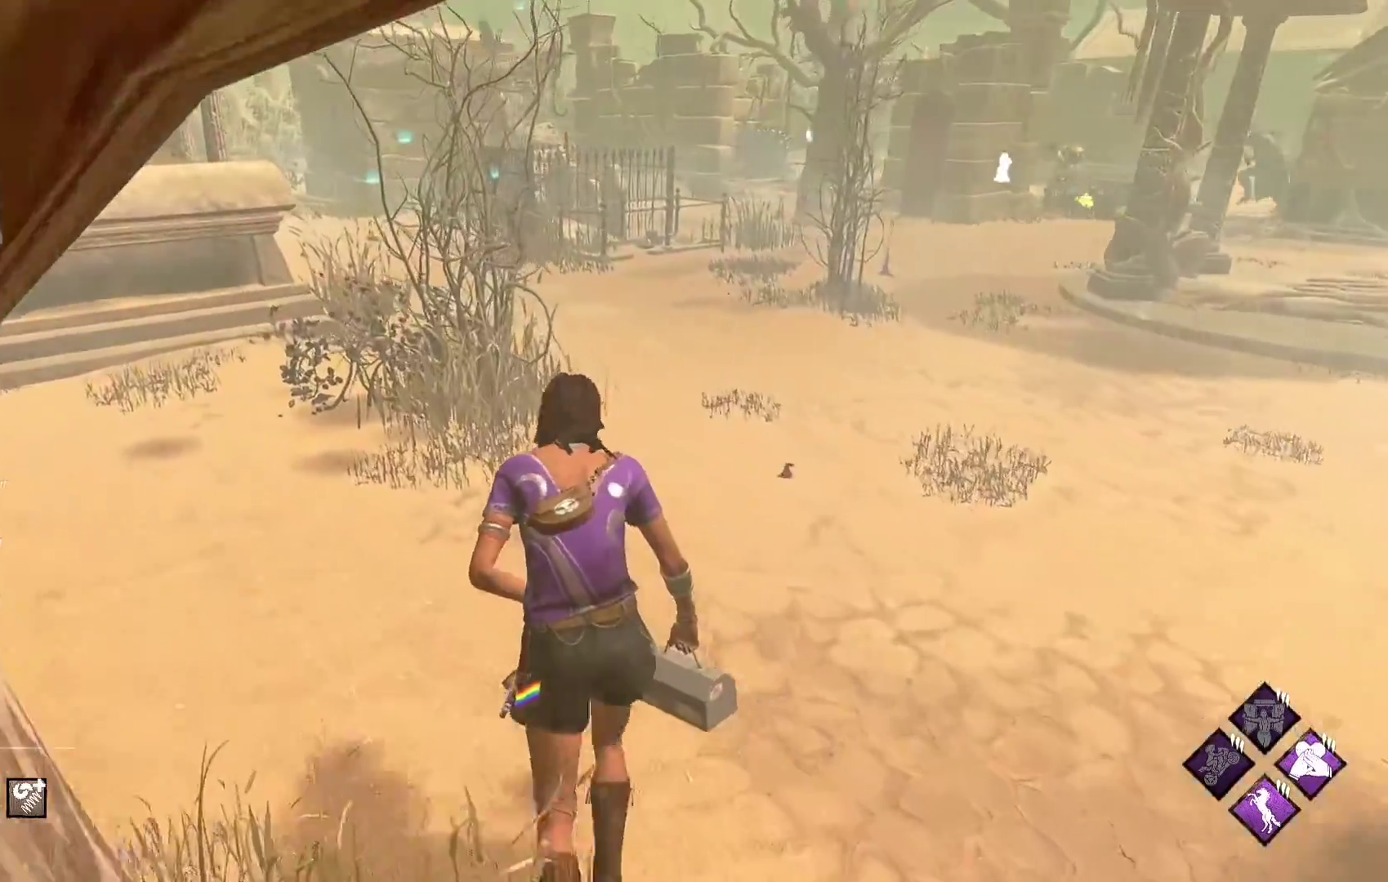
{"buttons": ["L1"], "left_stick": "up-left", "right_stick": "center", "events": [[100, "right_stick", "right"], [200, "left_stick", "up-left"], [233, "right_stick", "center"]]}
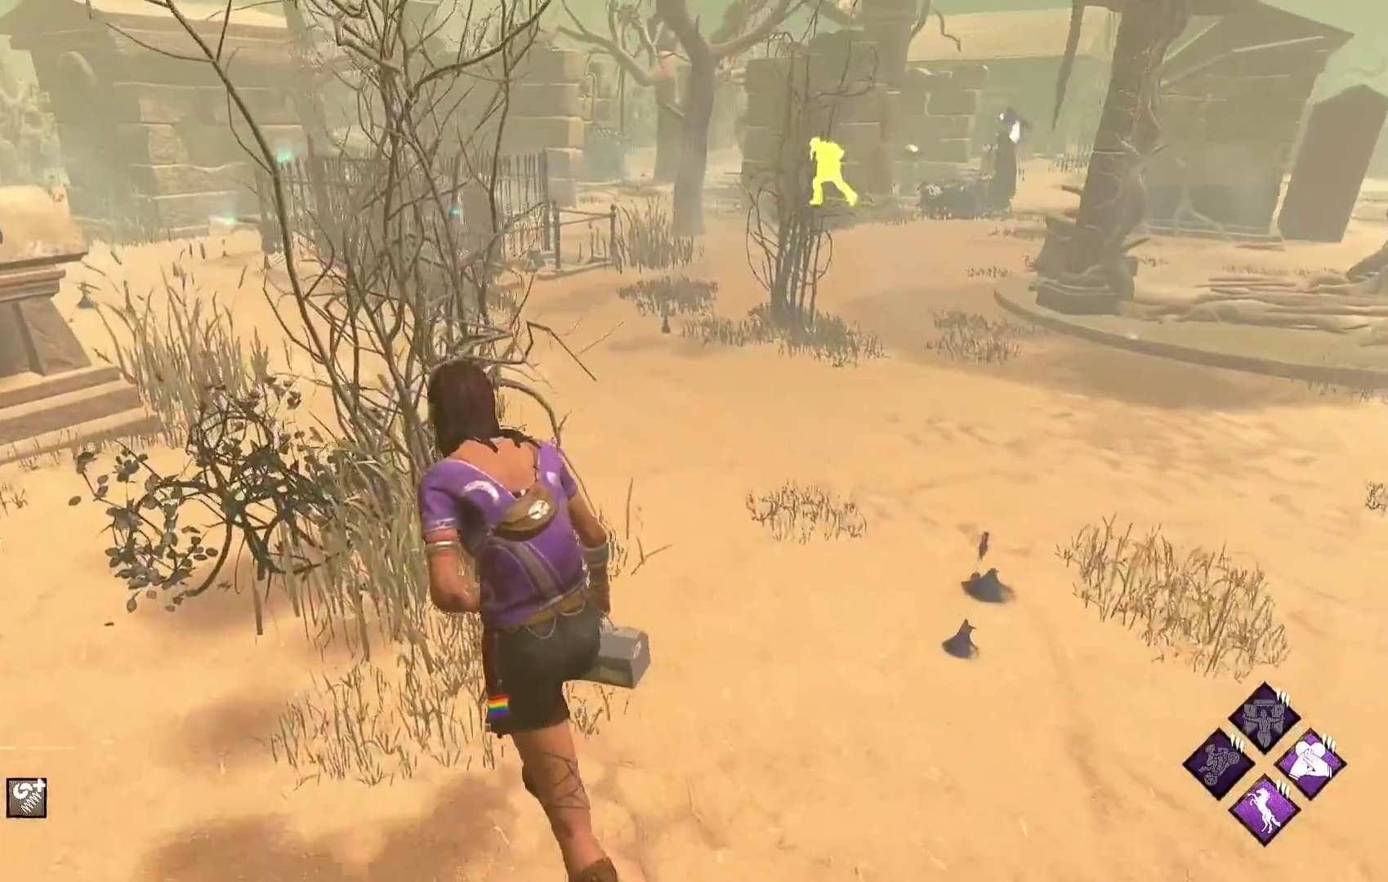
{"buttons": ["L1"], "left_stick": "left", "right_stick": "center", "events": [[433, "left_stick", "left"]]}
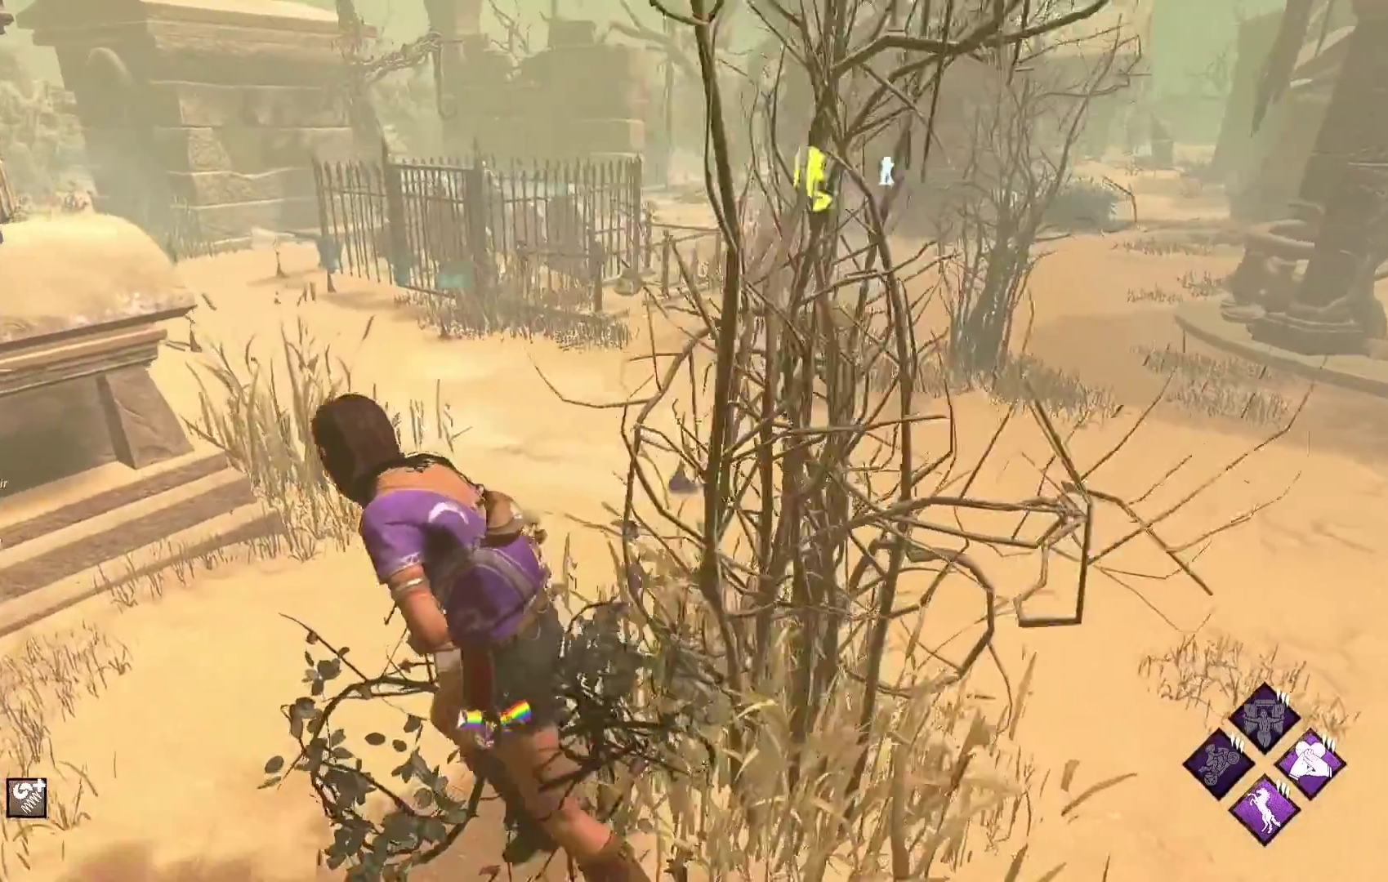
{"buttons": ["L1"], "left_stick": "left", "right_stick": "center", "events": []}
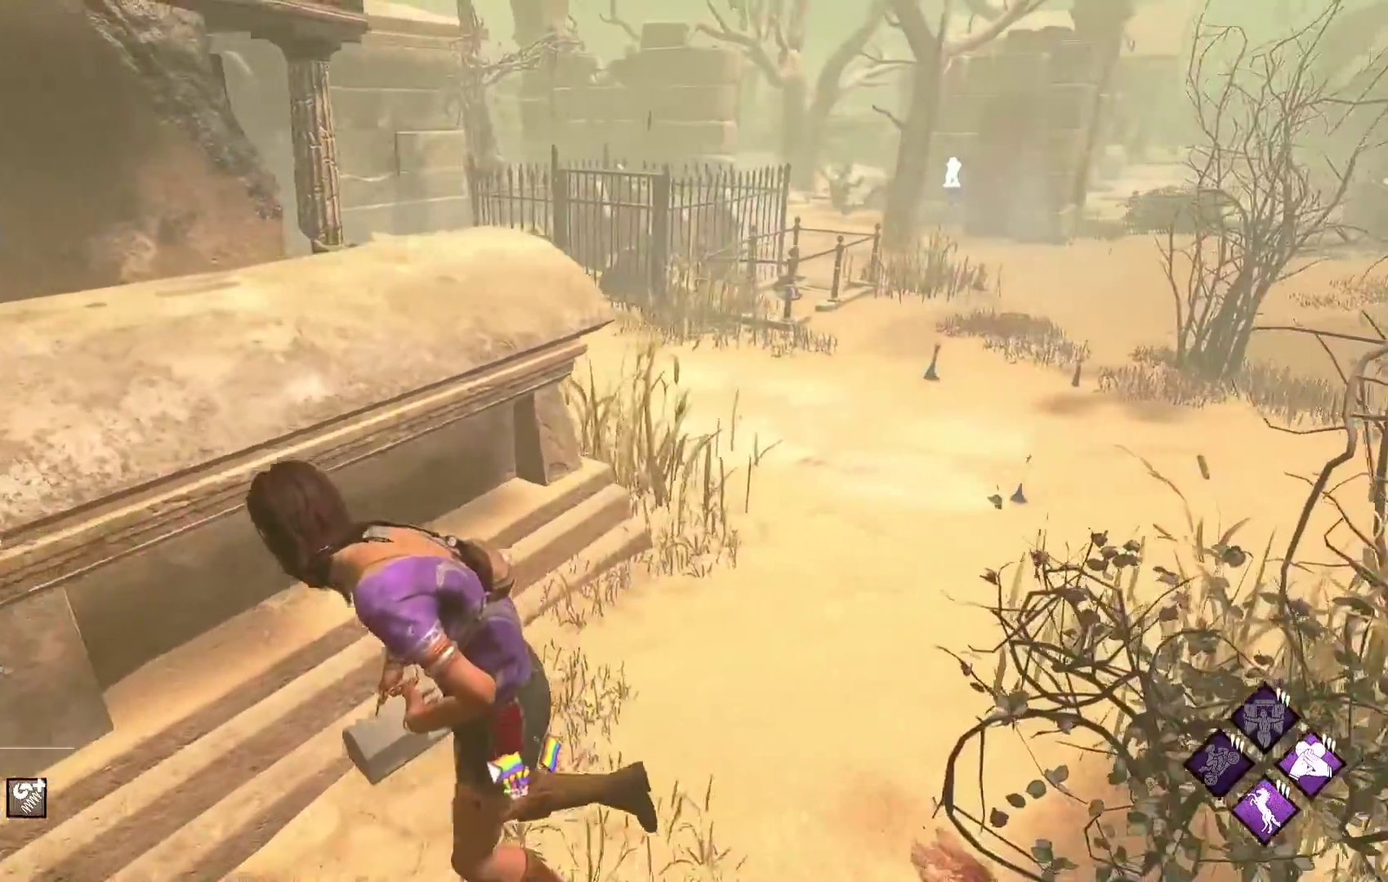
{"buttons": ["L1"], "left_stick": "up", "right_stick": "center", "events": [[483, "left_stick", "up"]]}
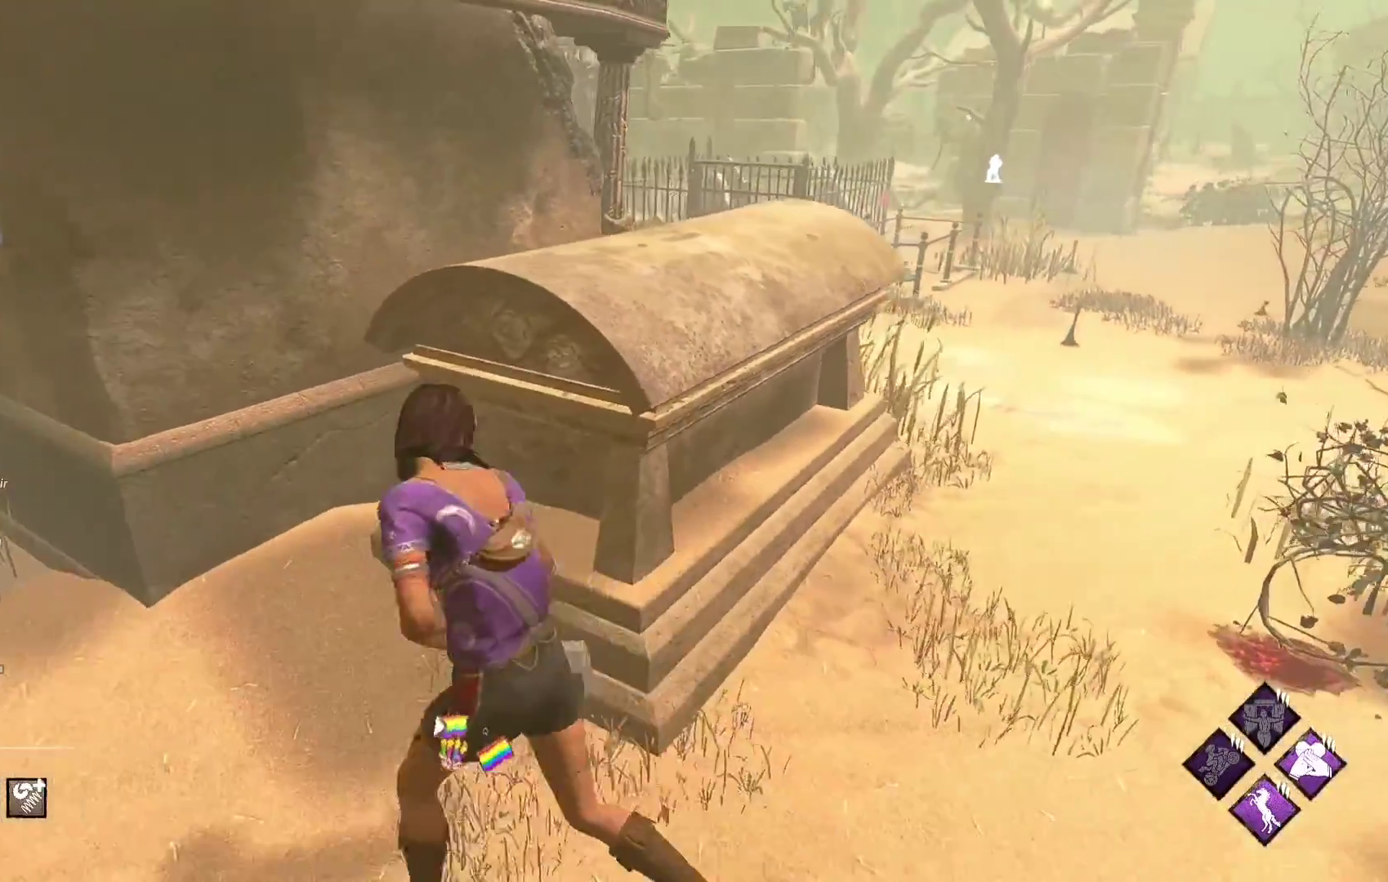
{"buttons": [], "left_stick": "center", "right_stick": "center", "events": [[183, "L1", "up"], [200, "left_stick", "up-right"], [400, "left_stick", "center"]]}
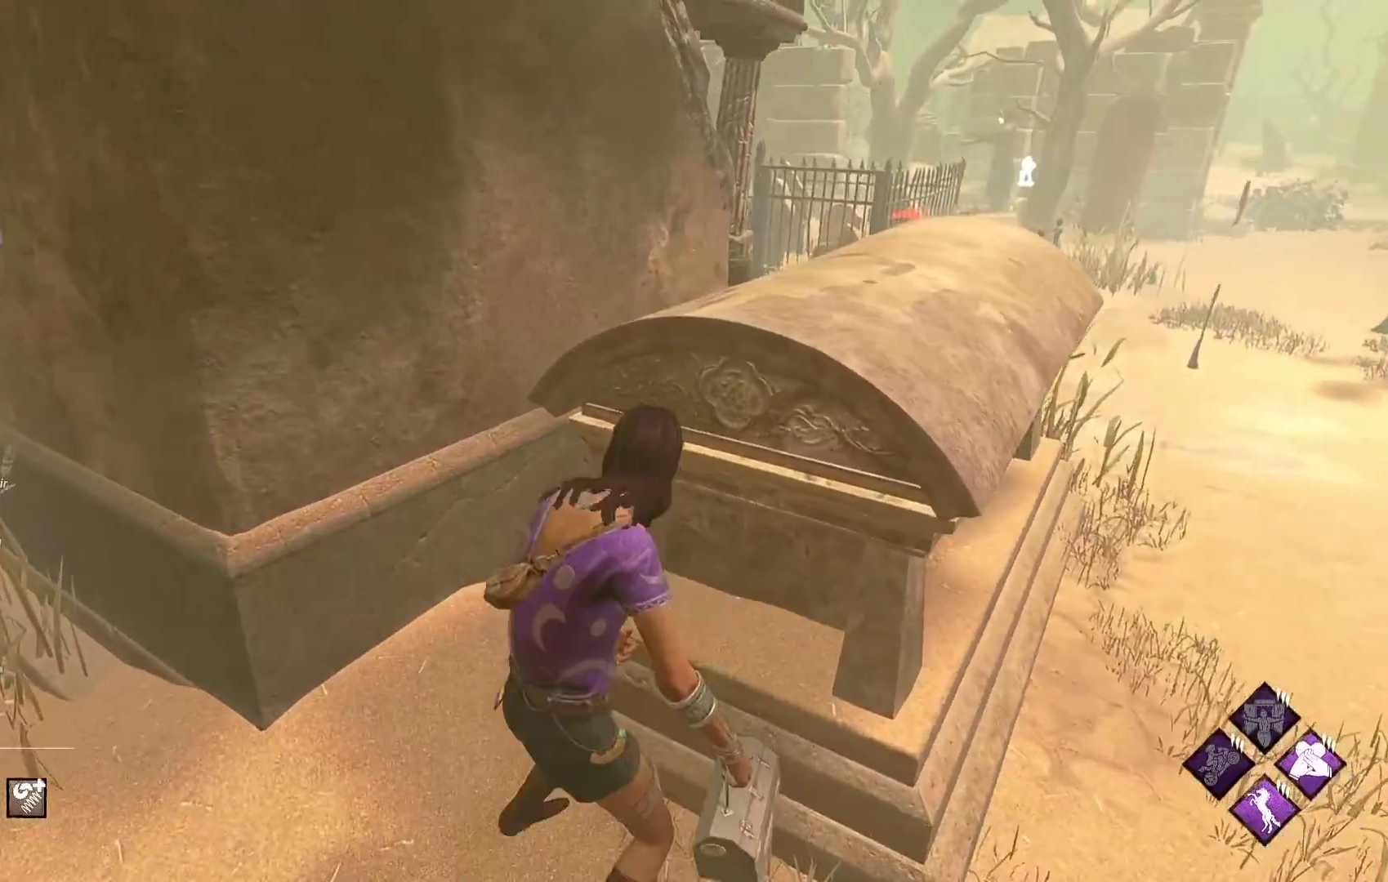
{"buttons": [], "left_stick": "center", "right_stick": "center", "events": []}
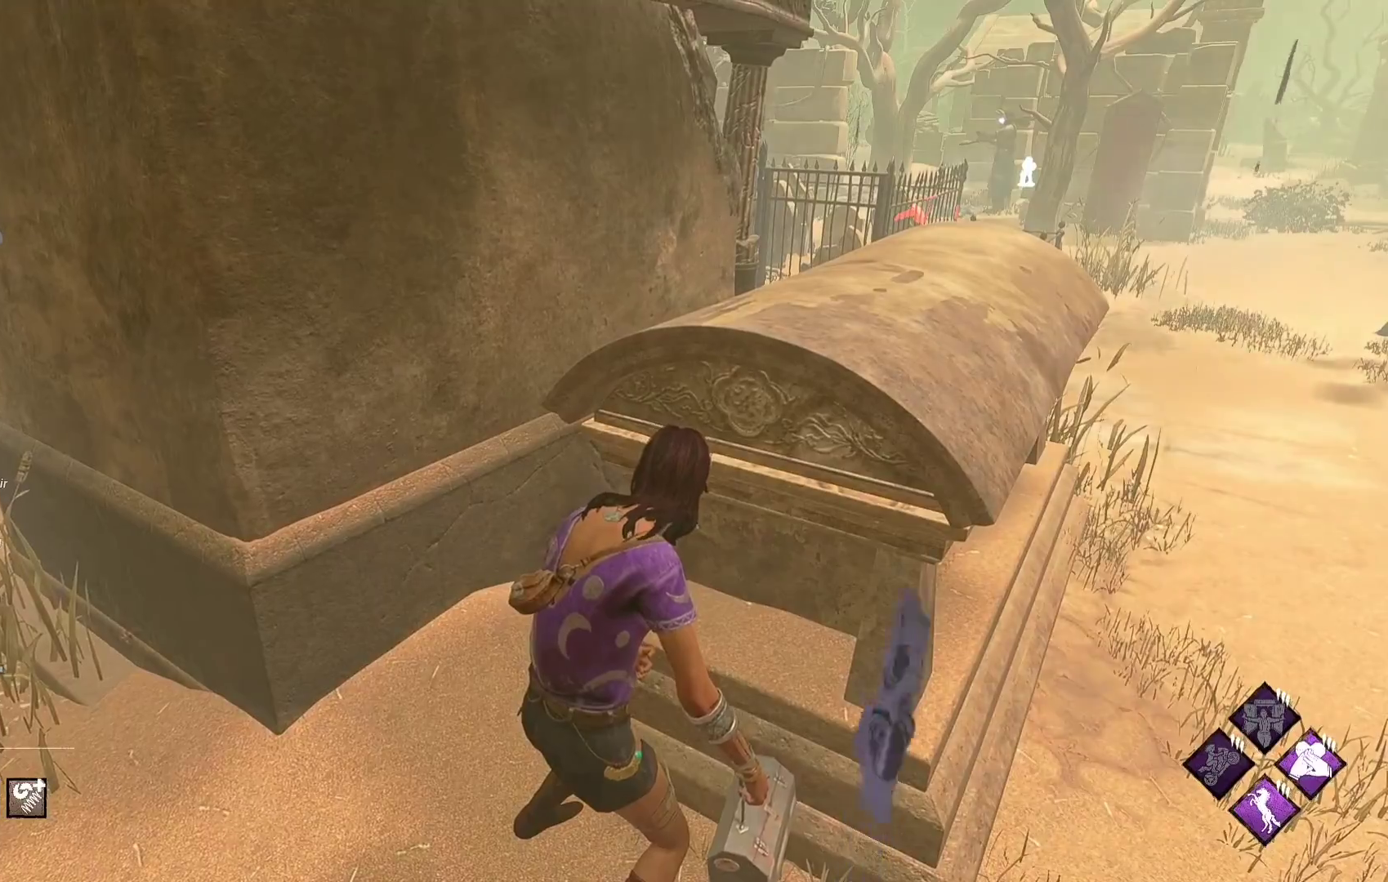
{"buttons": [], "left_stick": "center", "right_stick": "center", "events": []}
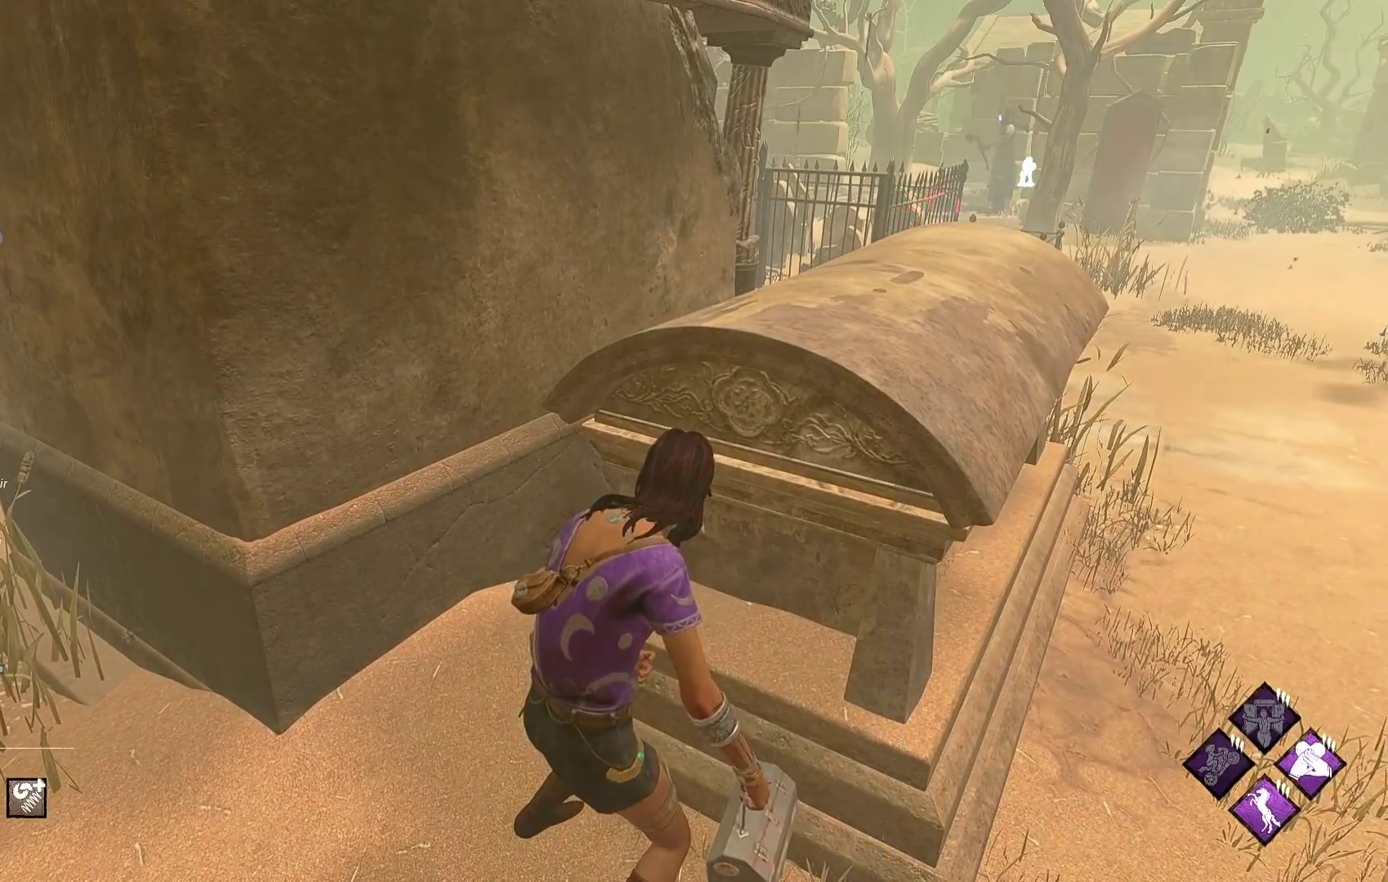
{"buttons": [], "left_stick": "center", "right_stick": "center", "events": []}
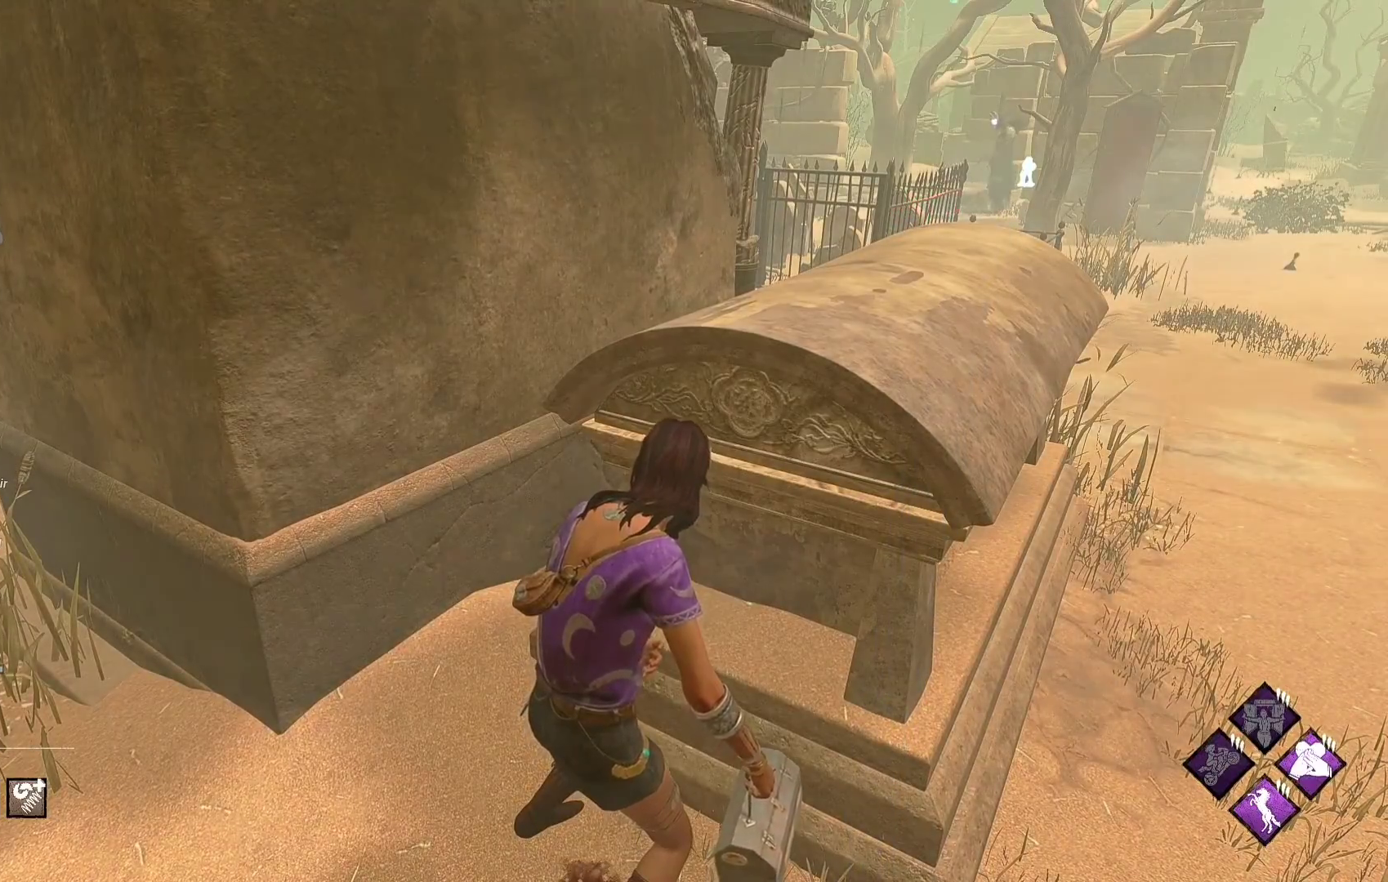
{"buttons": [], "left_stick": "center", "right_stick": "center", "events": []}